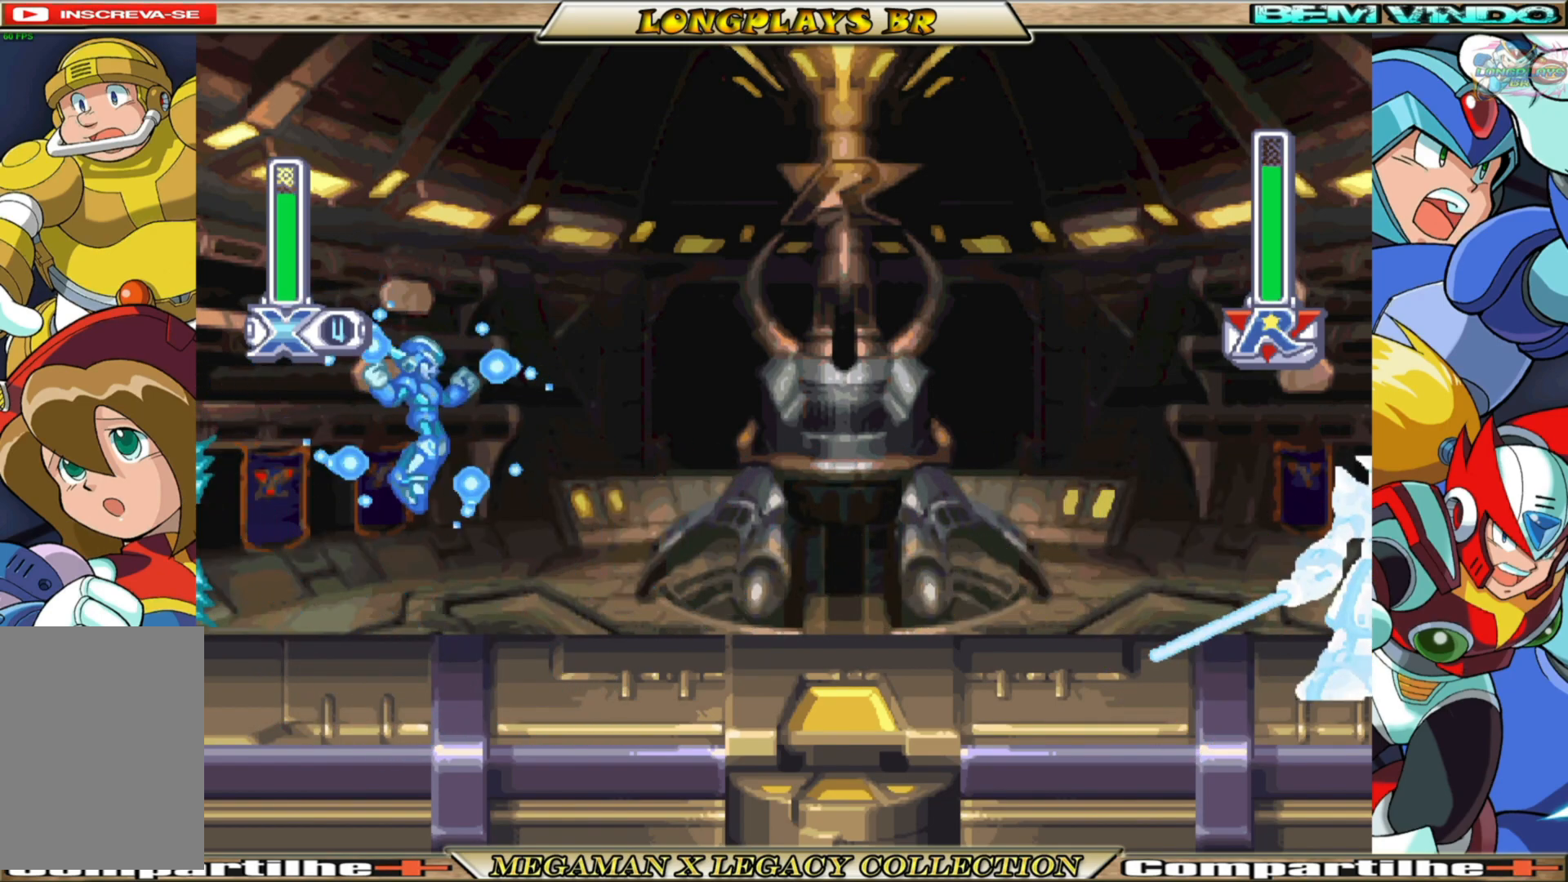
Gameplay with a controller (Xbox layout); each line is a JSON object with the inputs held at the frame after it. "events" lists button and stick changes between this image and that frame as [ms after this image, input, new state], when the widget could be followed in between.
{"buttons": ["X"], "left_stick": "center", "right_stick": "center", "events": [[17, "A", "up"], [67, "DPAD_LEFT", "down"], [383, "DPAD_LEFT", "up"]]}
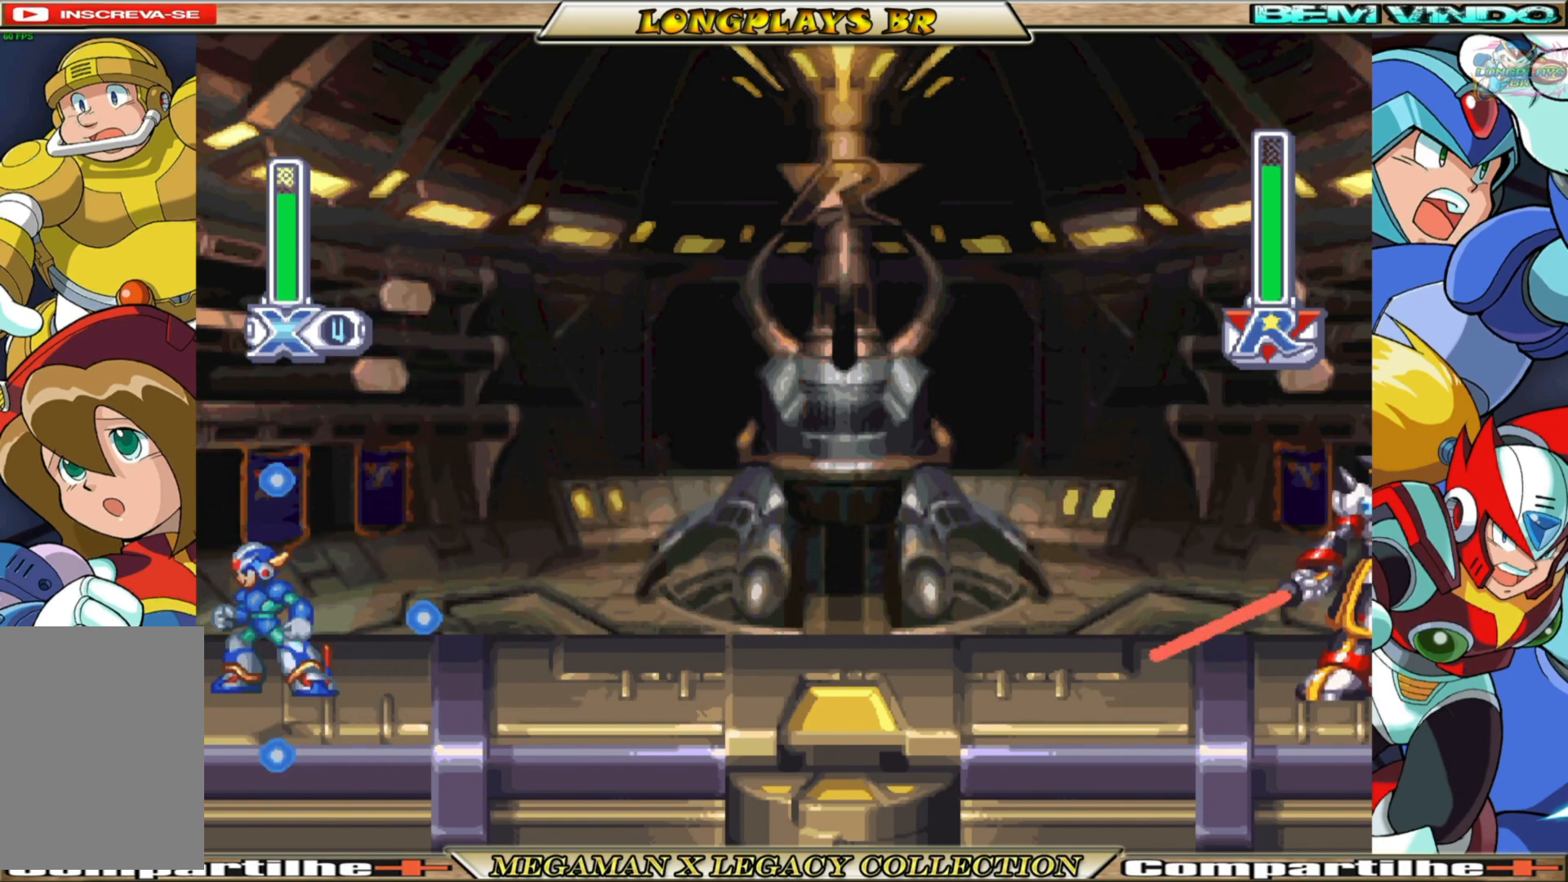
{"buttons": ["X", "DPAD_LEFT"], "left_stick": "center", "right_stick": "center", "events": [[33, "DPAD_RIGHT", "down"], [267, "DPAD_RIGHT", "up"], [450, "DPAD_LEFT", "down"]]}
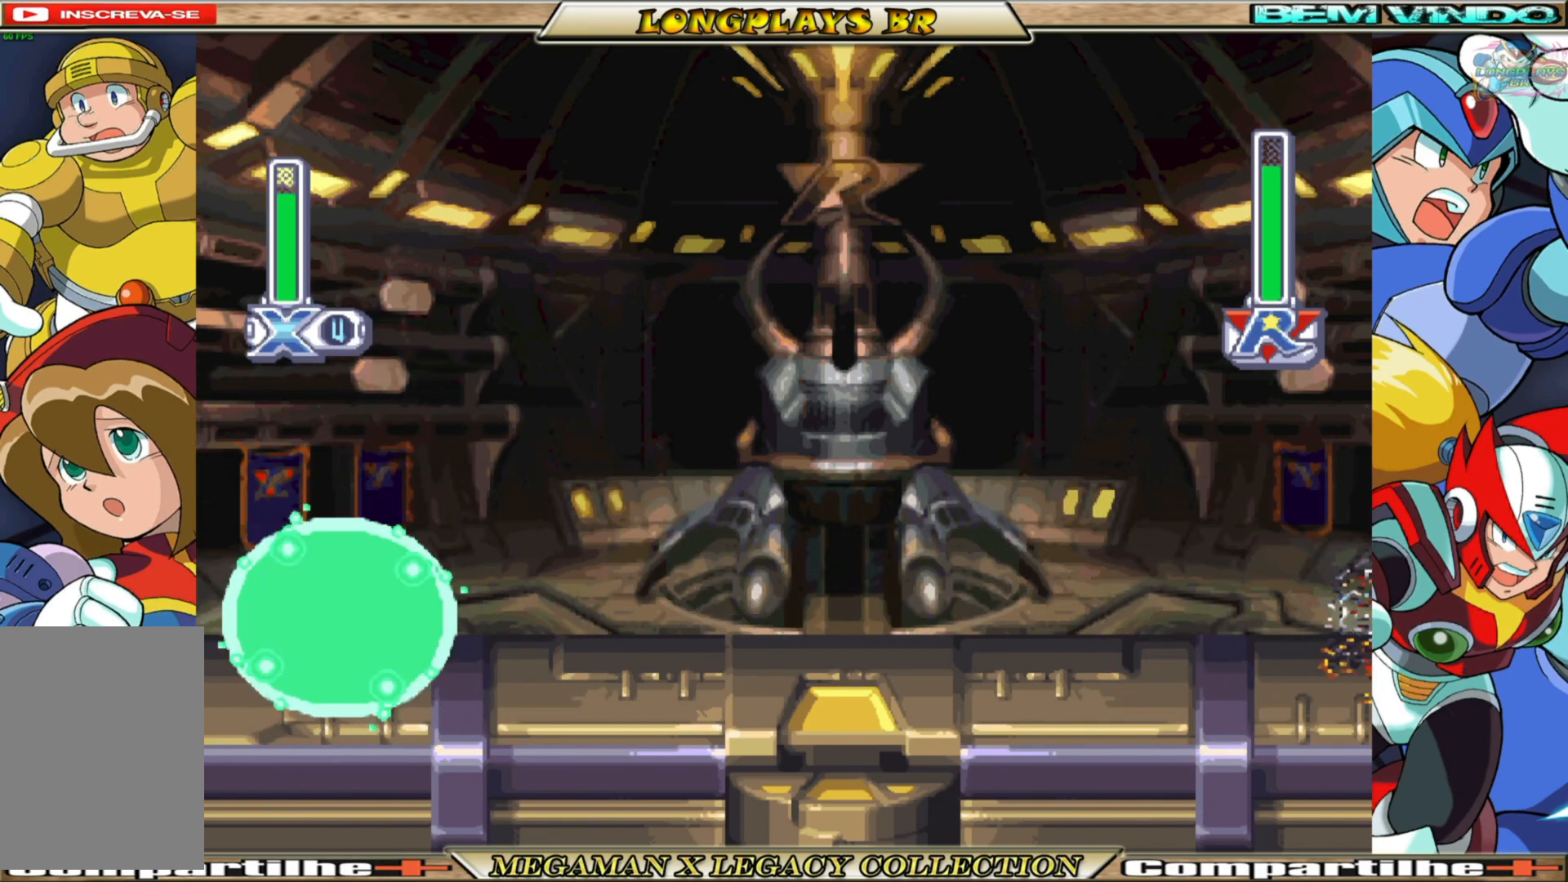
{"buttons": ["X", "DPAD_LEFT"], "left_stick": "center", "right_stick": "center", "events": []}
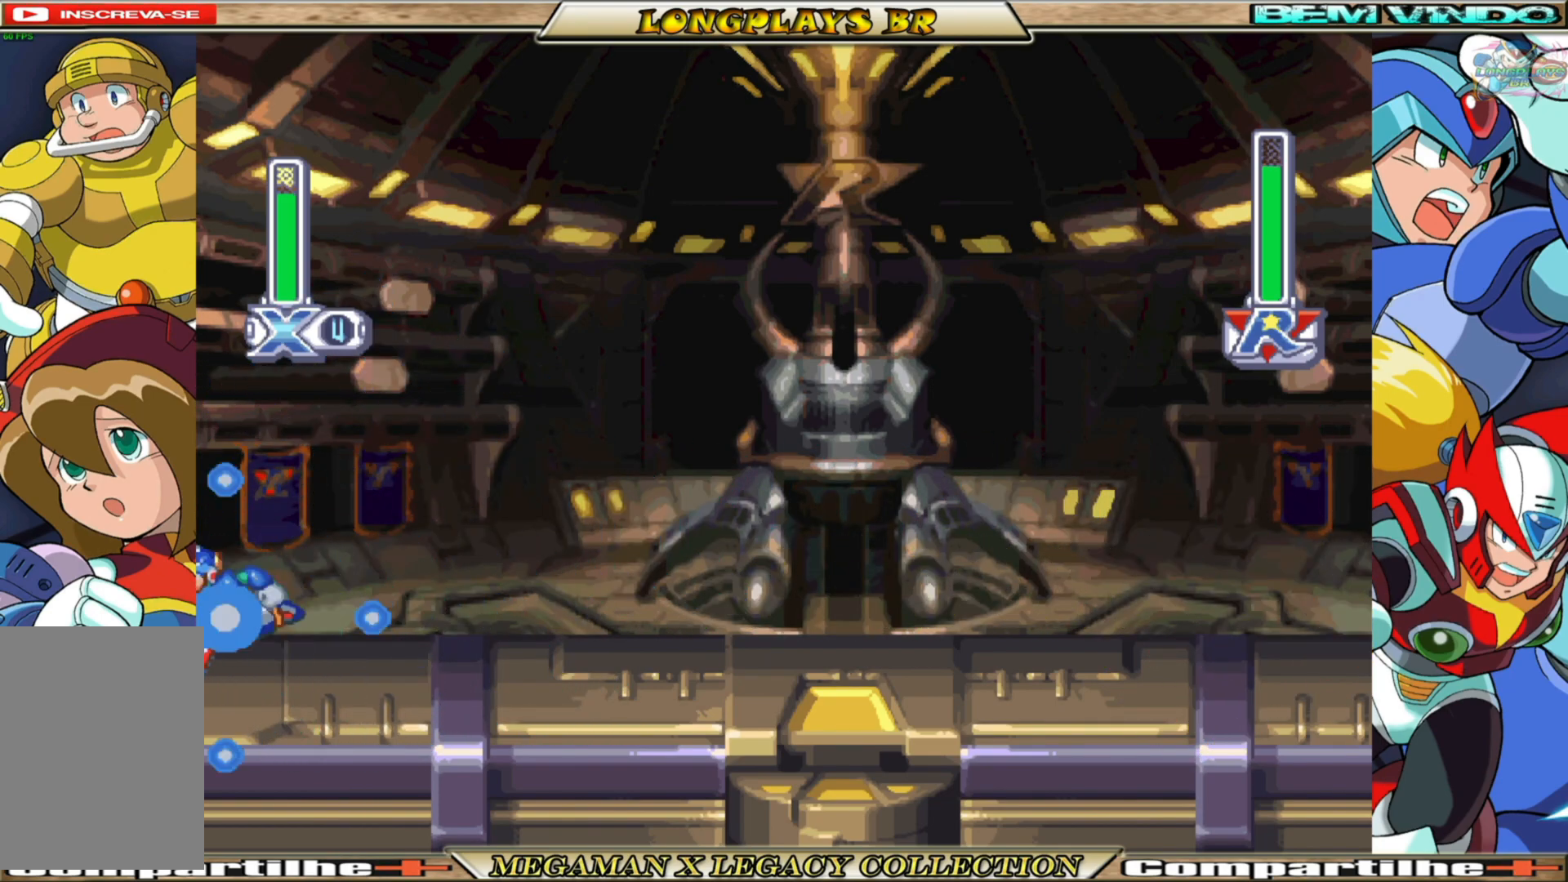
{"buttons": ["A", "X", "DPAD_LEFT"], "left_stick": "center", "right_stick": "center", "events": [[33, "A", "down"]]}
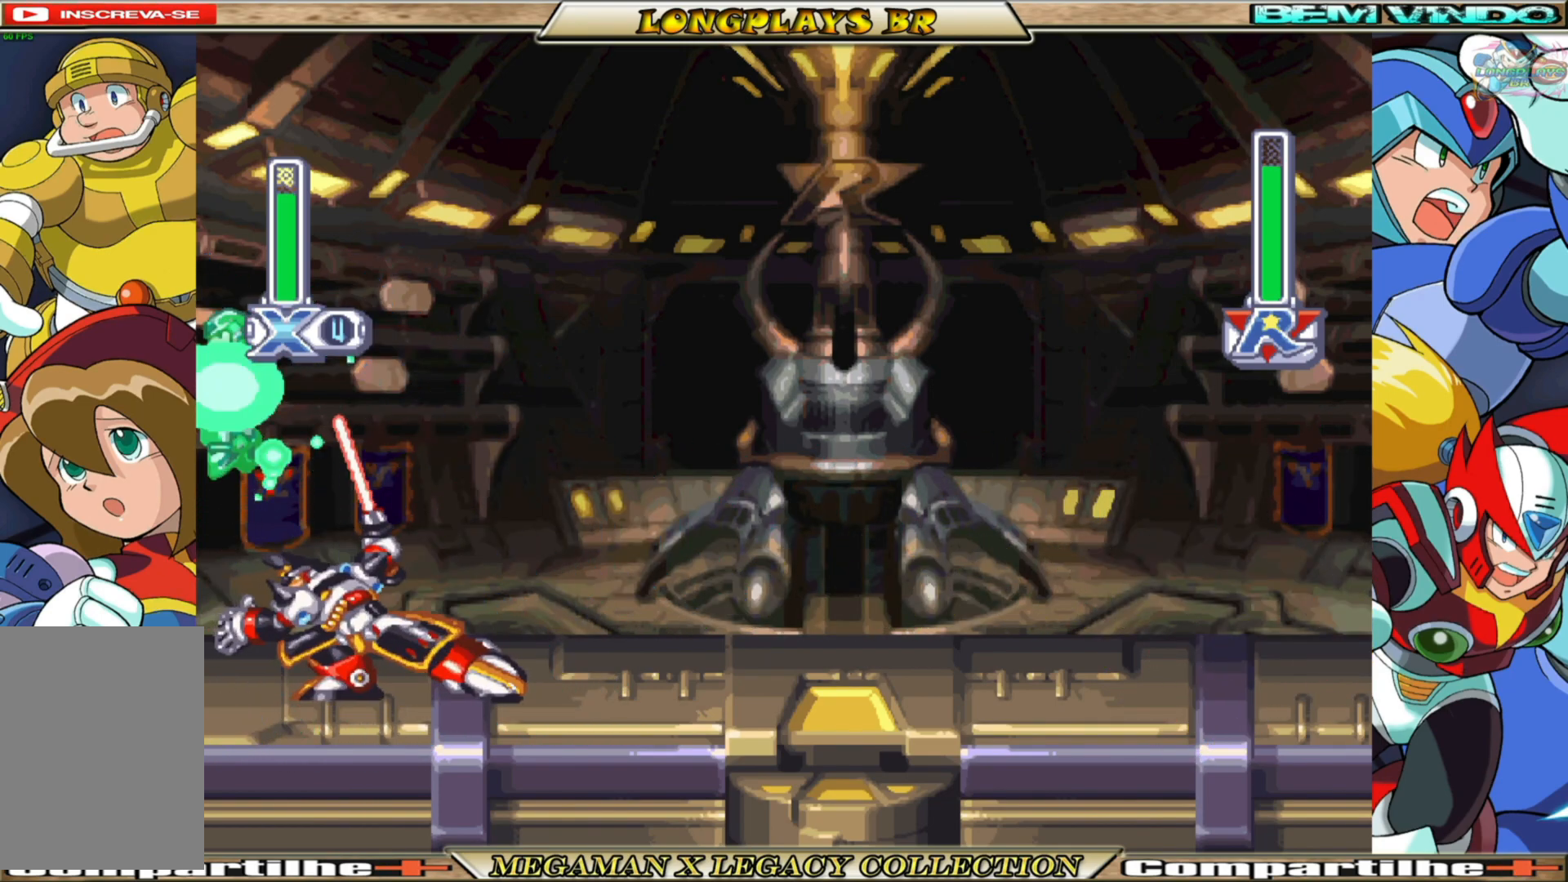
{"buttons": ["X"], "left_stick": "center", "right_stick": "center", "events": [[217, "A", "up"], [433, "DPAD_LEFT", "up"]]}
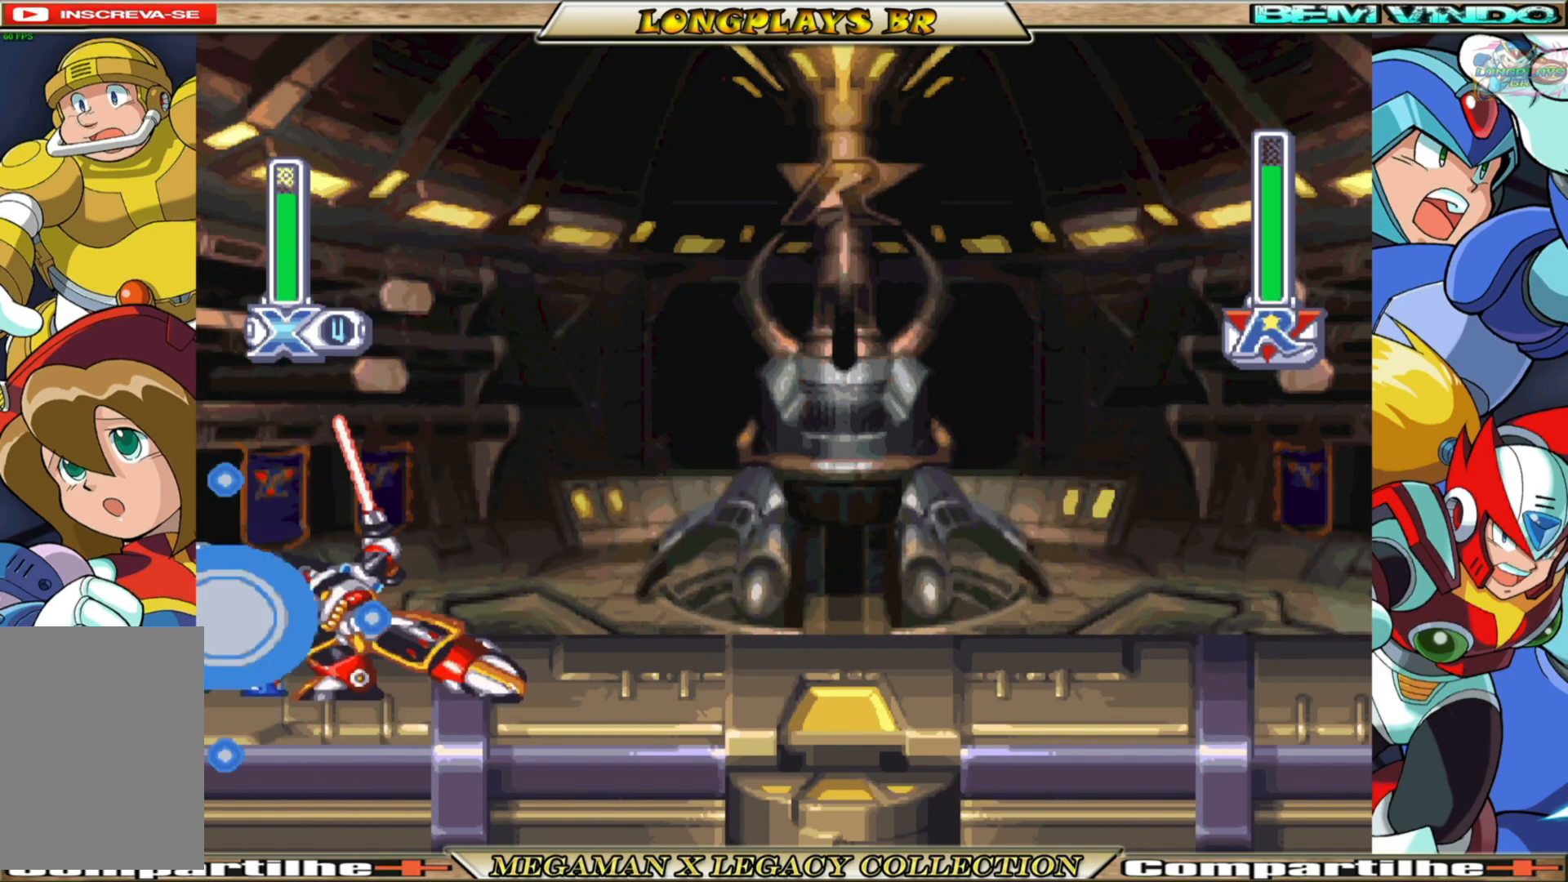
{"buttons": ["X"], "left_stick": "center", "right_stick": "center", "events": [[117, "DPAD_RIGHT", "down"], [367, "X", "up"], [450, "X", "down"], [500, "DPAD_RIGHT", "up"]]}
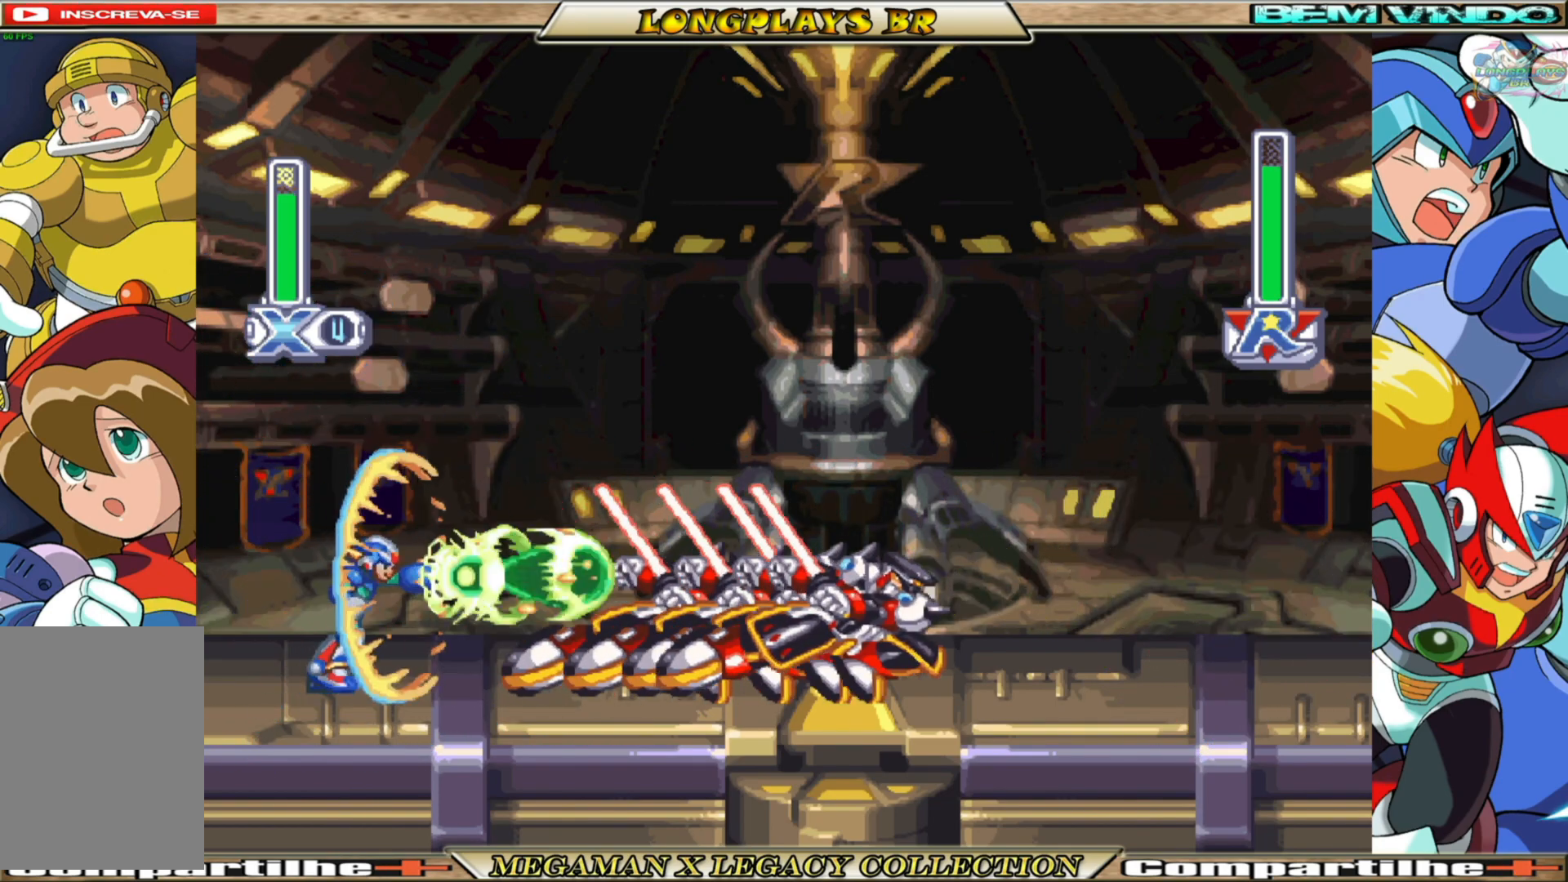
{"buttons": ["X", "DPAD_RIGHT"], "left_stick": "center", "right_stick": "center", "events": [[417, "X", "up"], [433, "DPAD_RIGHT", "down"], [500, "X", "down"]]}
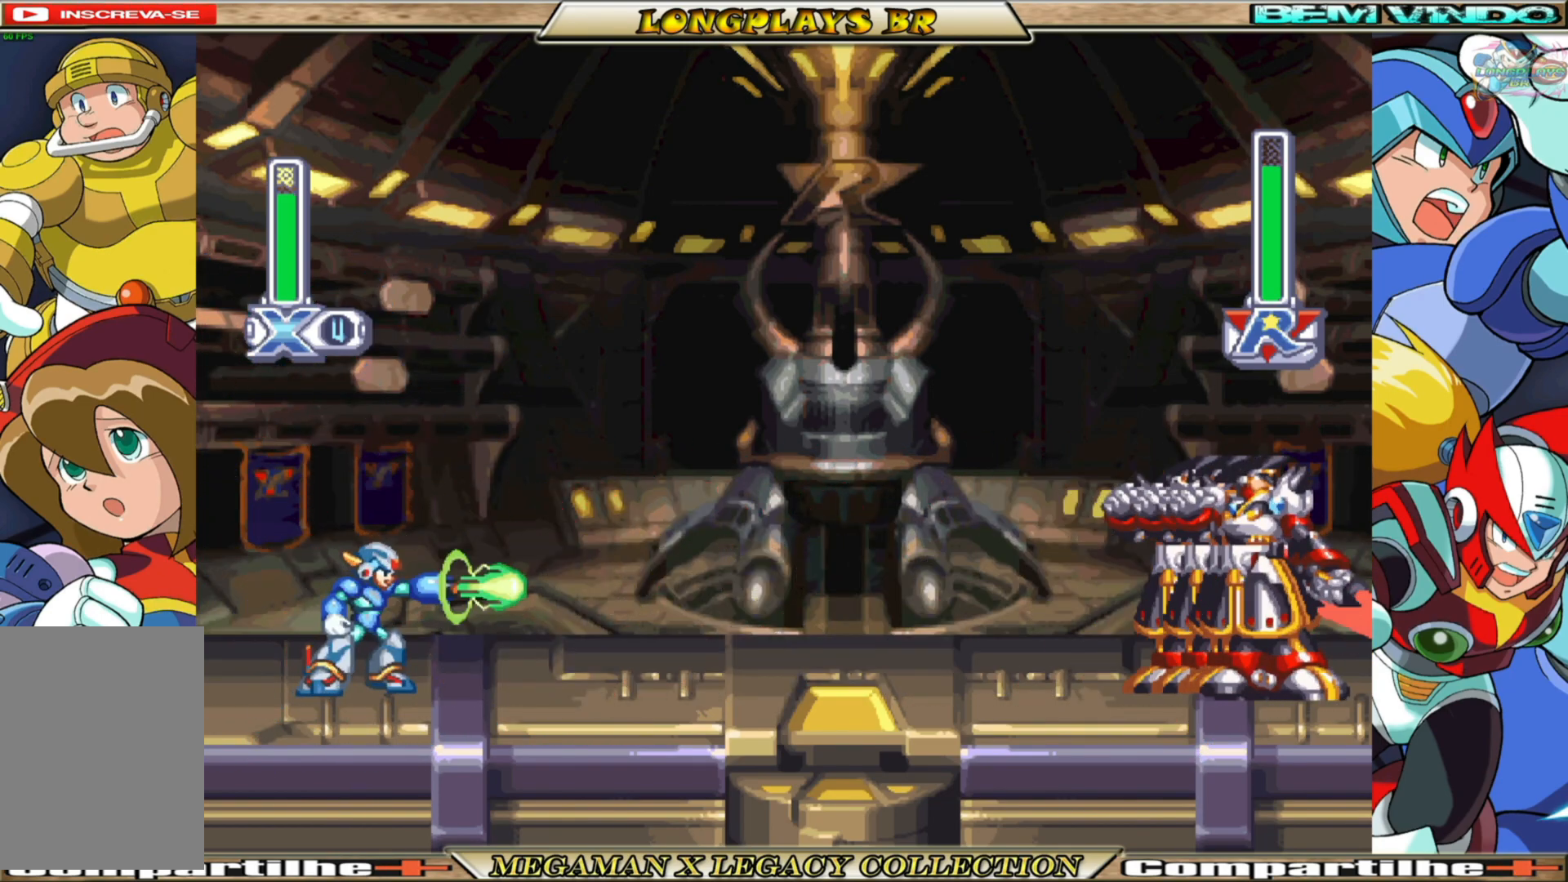
{"buttons": ["X"], "left_stick": "center", "right_stick": "center", "events": [[83, "X", "up"], [133, "DPAD_RIGHT", "up"], [167, "X", "down"], [233, "X", "up"], [300, "X", "down"], [383, "X", "up"], [450, "X", "down"]]}
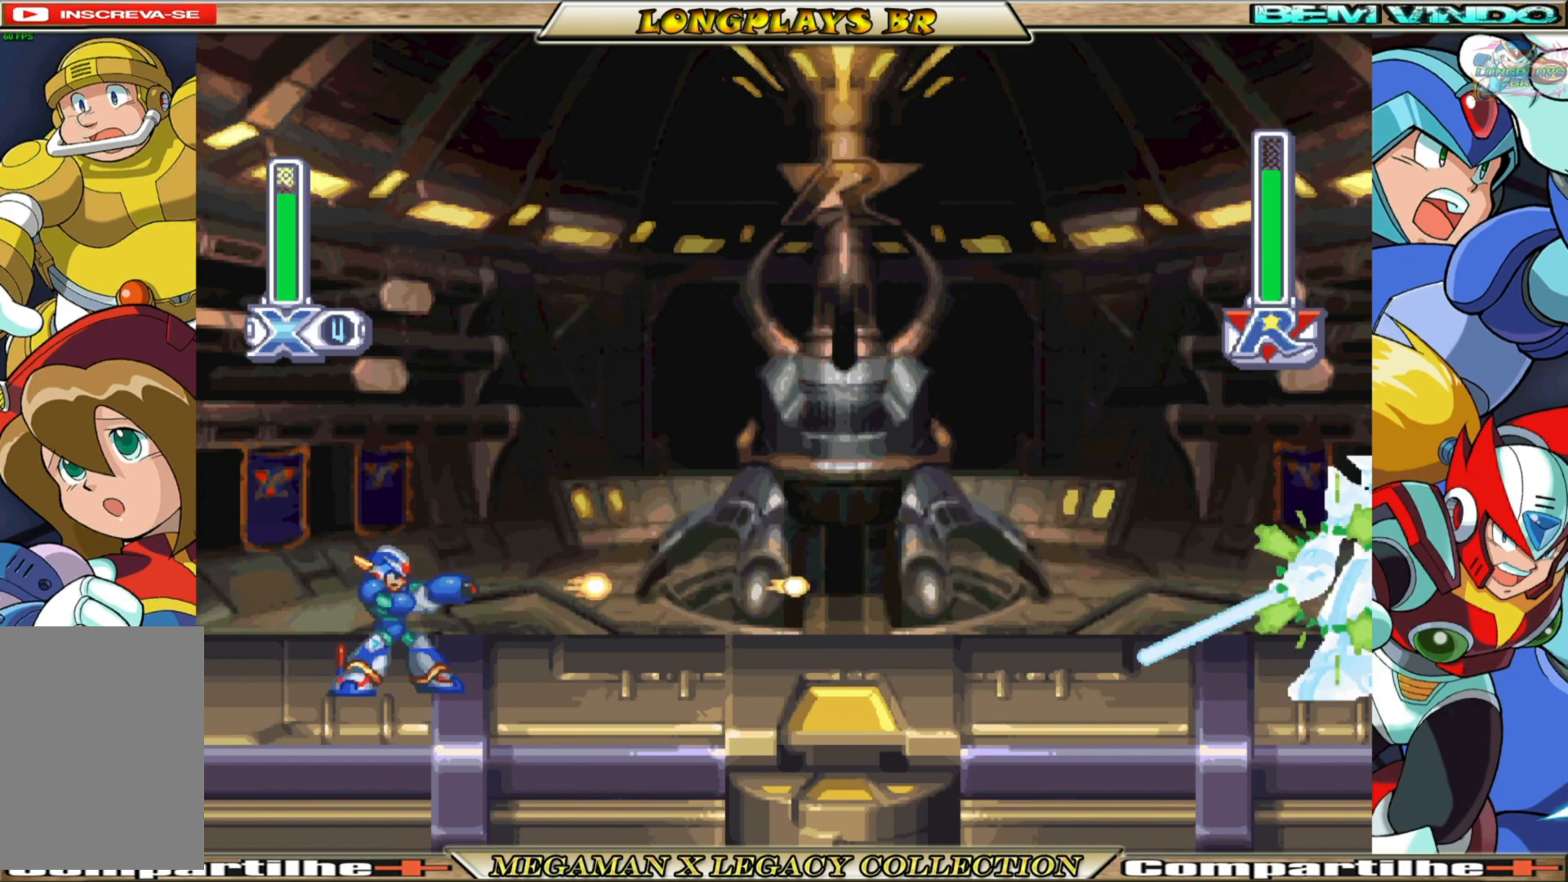
{"buttons": ["X", "DPAD_LEFT"], "left_stick": "center", "right_stick": "center", "events": [[233, "DPAD_LEFT", "down"]]}
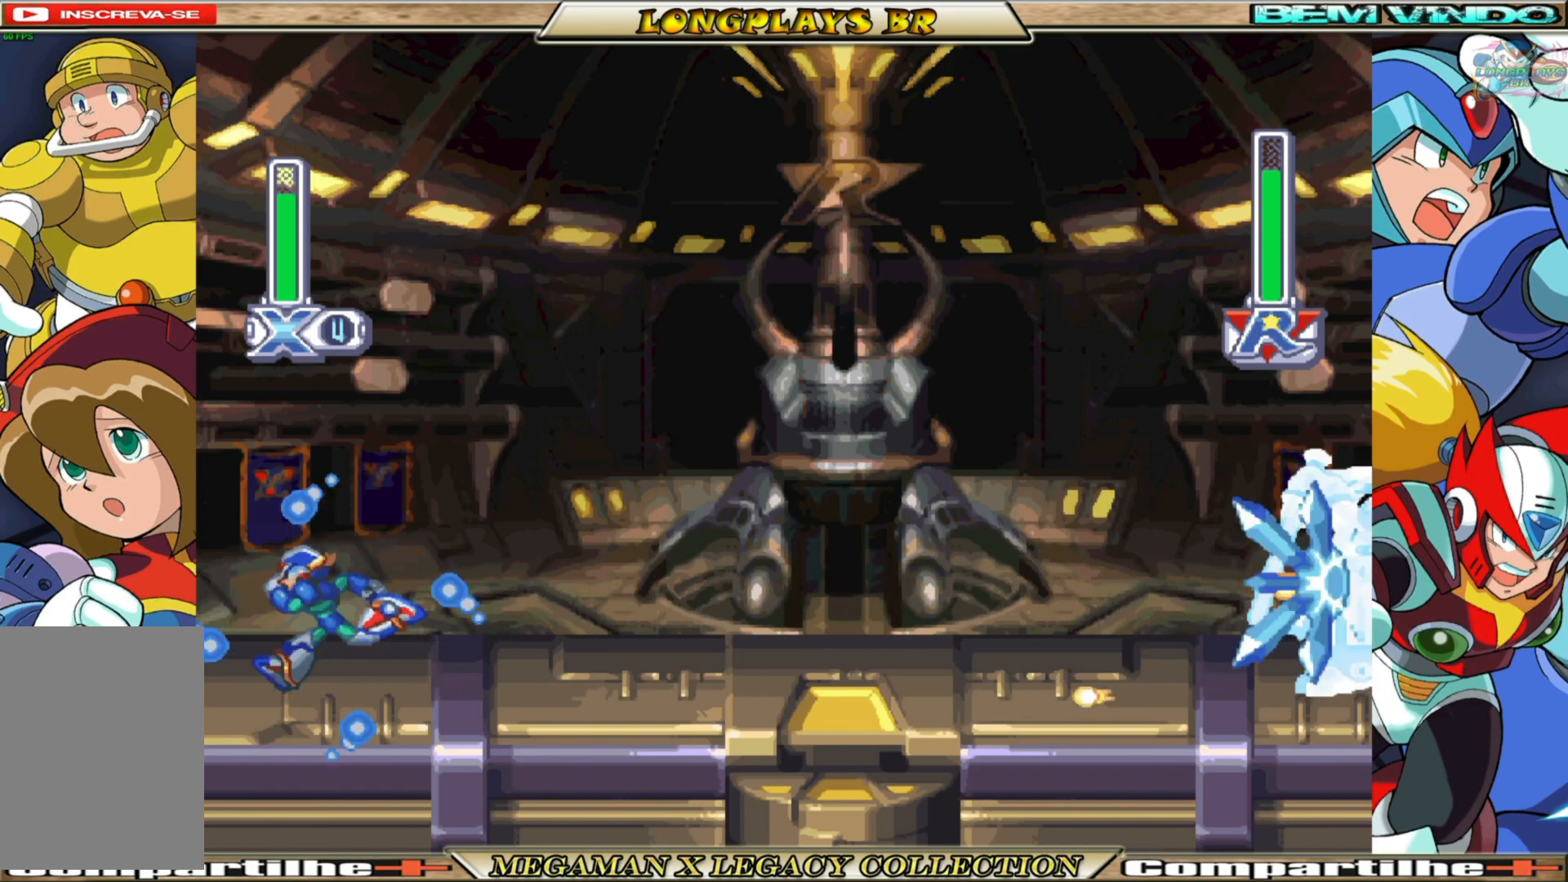
{"buttons": ["X", "DPAD_RIGHT"], "left_stick": "center", "right_stick": "center", "events": [[367, "DPAD_LEFT", "up"], [483, "DPAD_RIGHT", "down"]]}
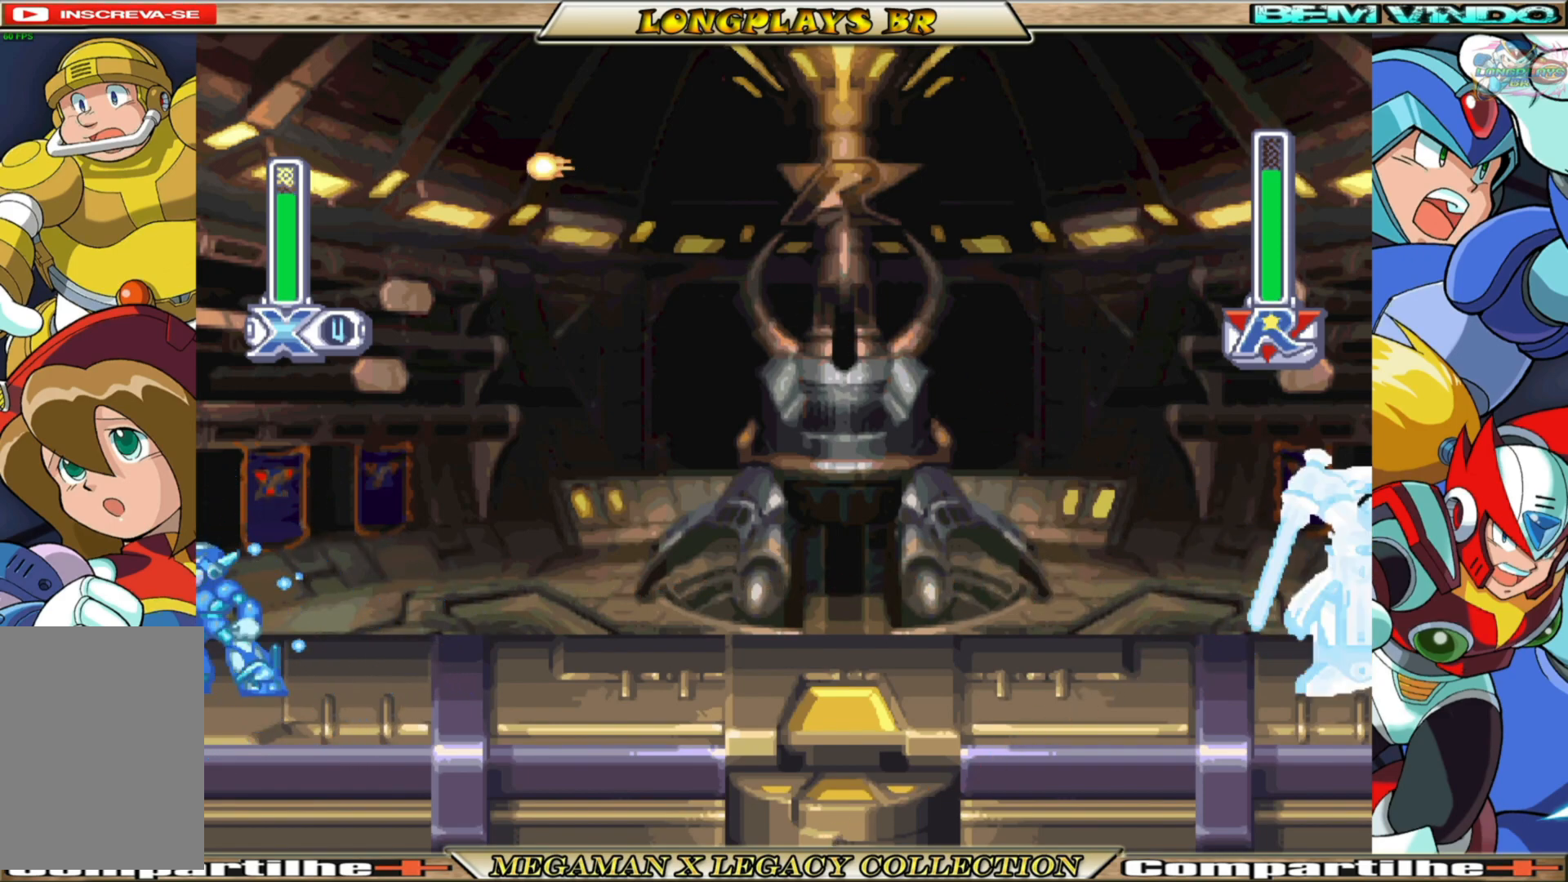
{"buttons": ["X"], "left_stick": "center", "right_stick": "center", "events": [[133, "DPAD_RIGHT", "up"]]}
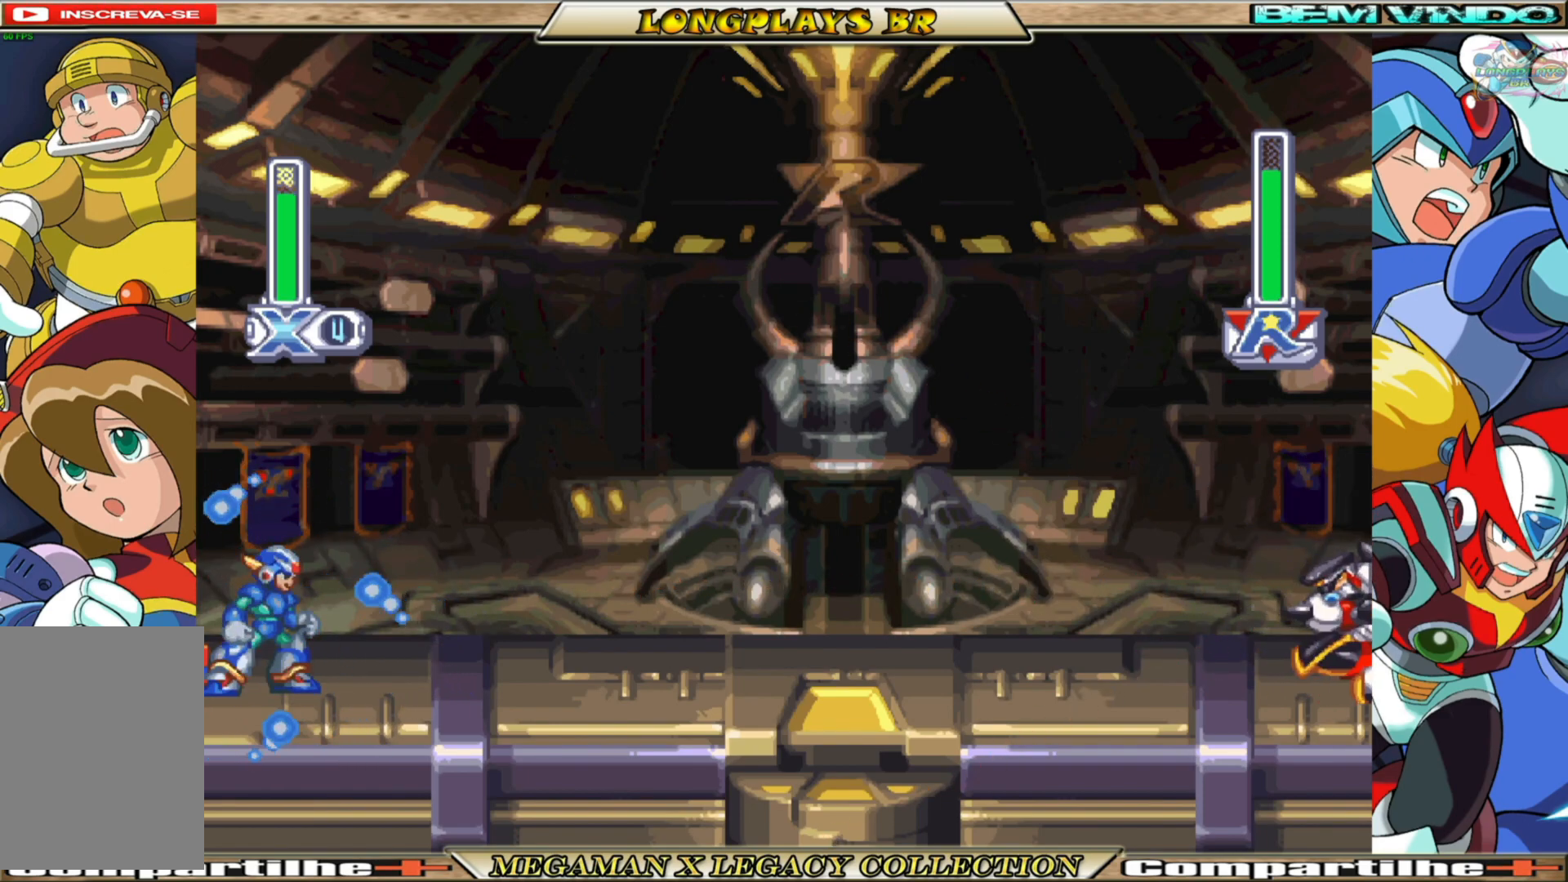
{"buttons": ["X", "DPAD_LEFT"], "left_stick": "center", "right_stick": "center", "events": [[100, "DPAD_RIGHT", "down"], [233, "DPAD_RIGHT", "up"], [500, "DPAD_LEFT", "down"]]}
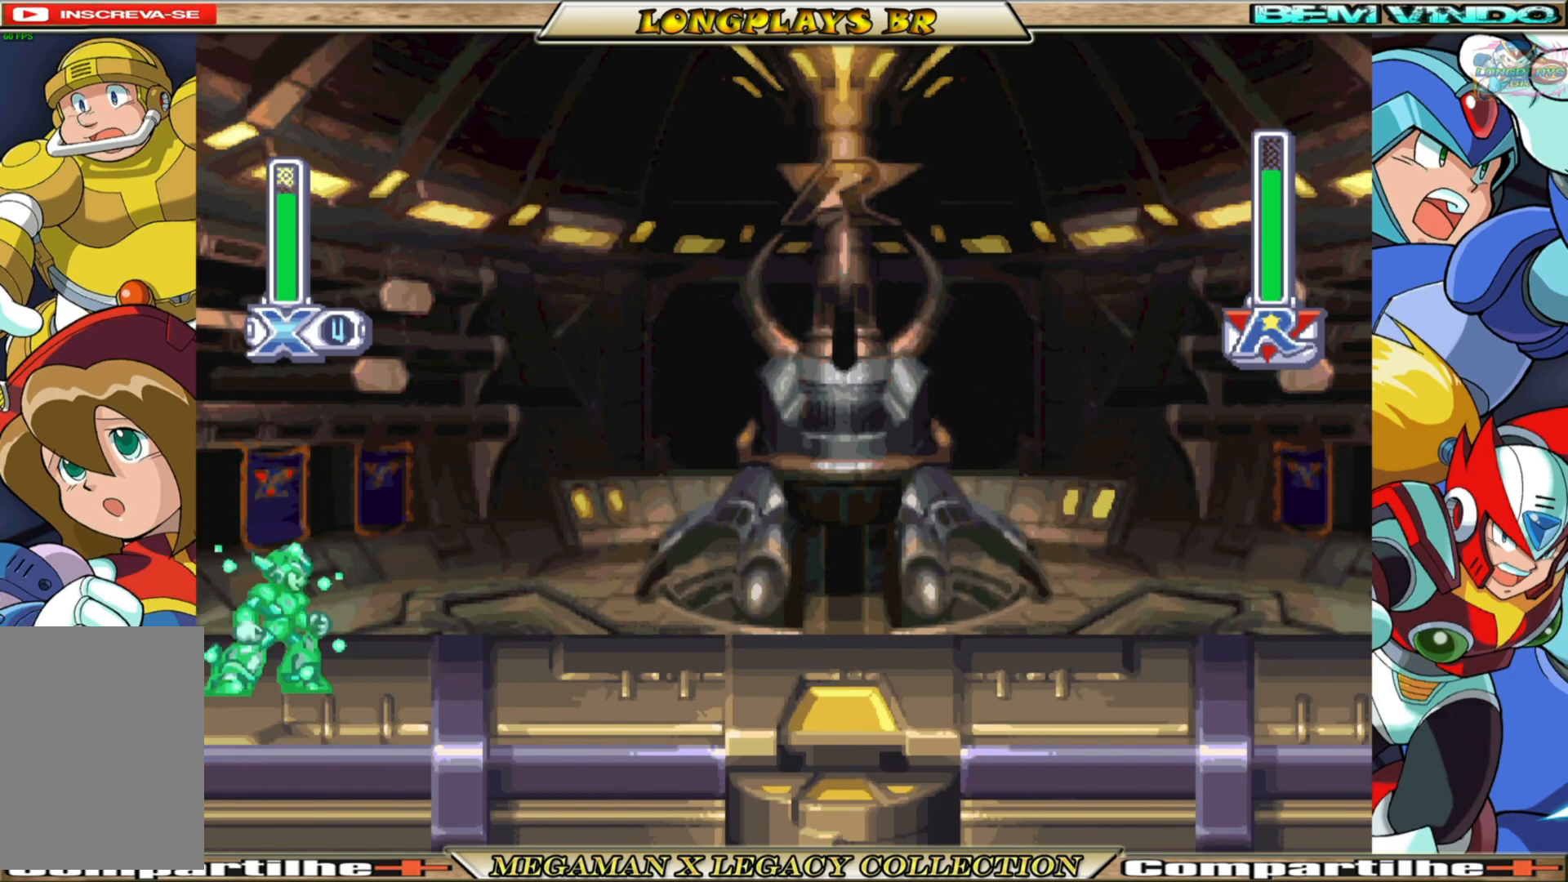
{"buttons": ["A", "B", "X", "DPAD_LEFT"], "left_stick": "center", "right_stick": "center", "events": [[150, "A", "down"], [150, "B", "down"]]}
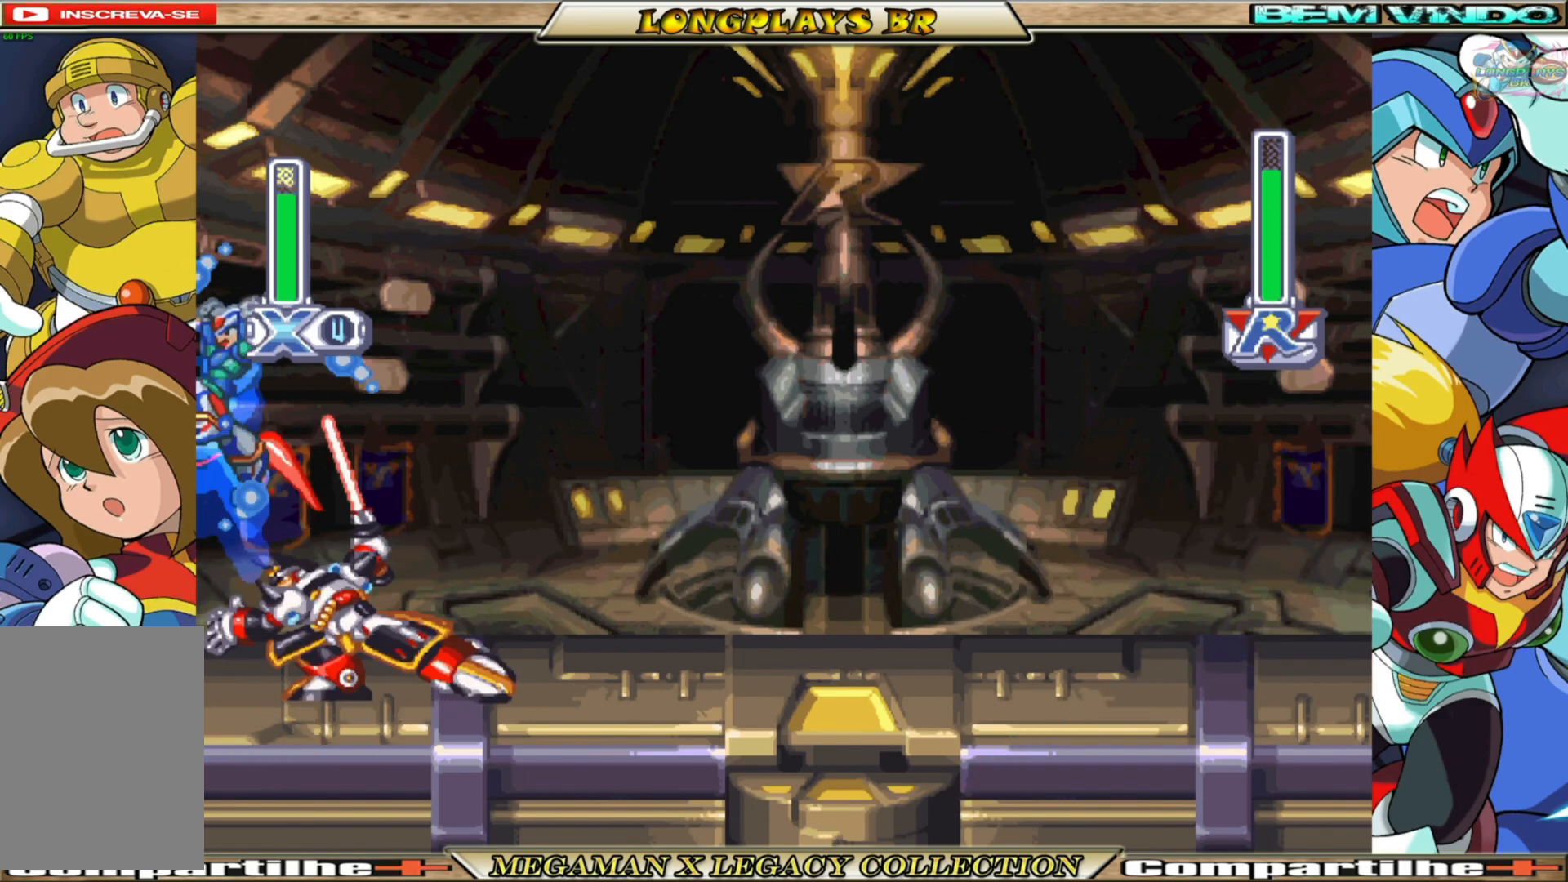
{"buttons": ["X", "DPAD_LEFT"], "left_stick": "center", "right_stick": "center", "events": [[350, "A", "up"], [350, "B", "up"]]}
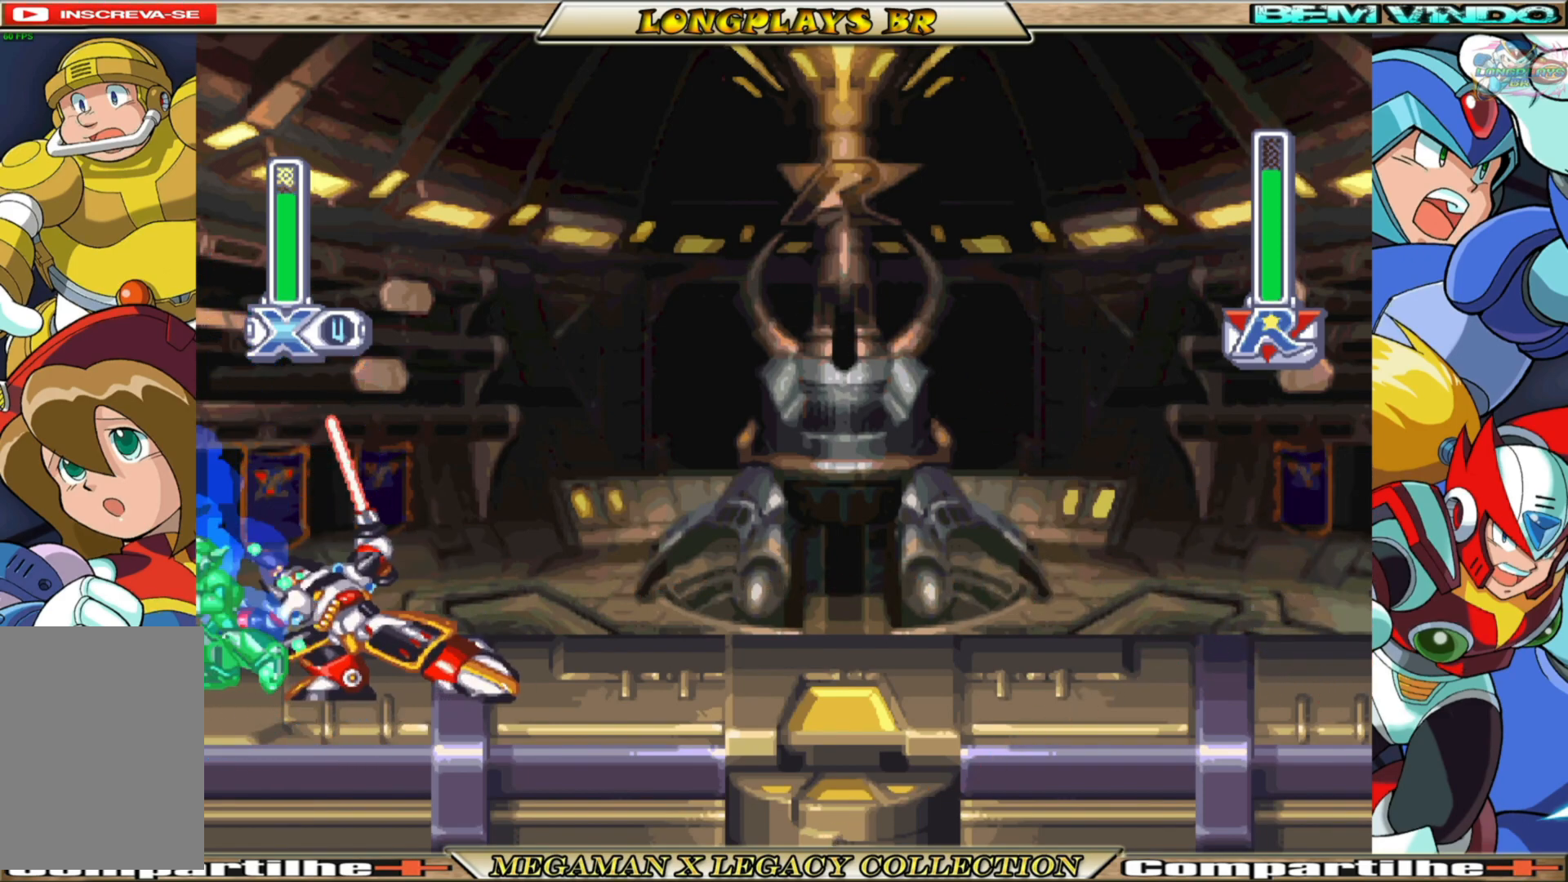
{"buttons": ["X"], "left_stick": "center", "right_stick": "center", "events": [[100, "DPAD_LEFT", "up"], [267, "DPAD_RIGHT", "down"], [483, "DPAD_RIGHT", "up"]]}
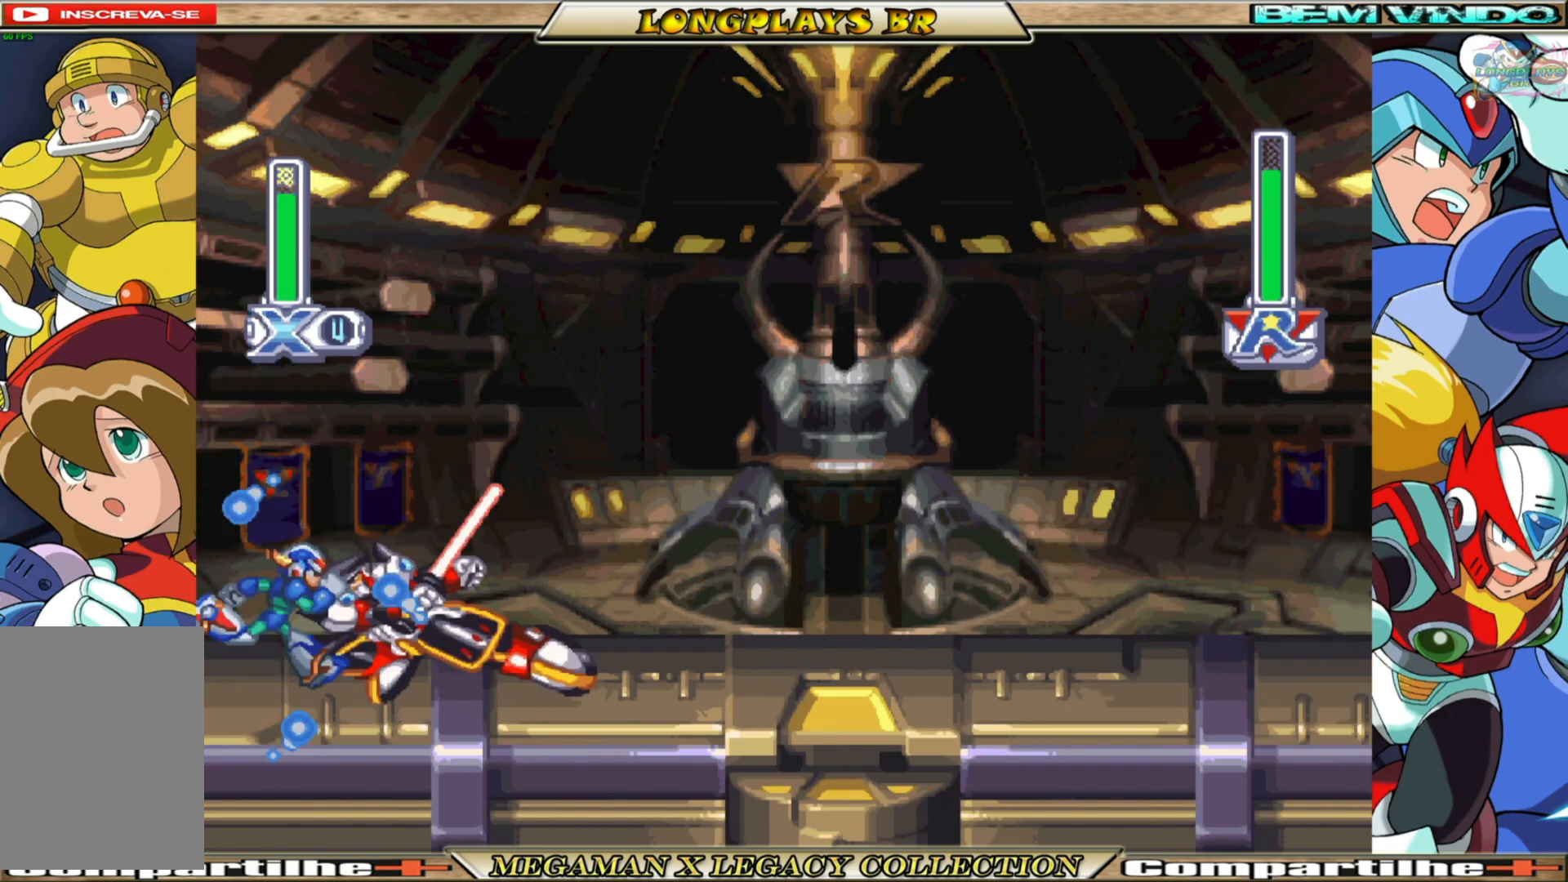
{"buttons": ["X", "DPAD_LEFT"], "left_stick": "center", "right_stick": "center", "events": [[100, "DPAD_RIGHT", "down"], [317, "DPAD_RIGHT", "up"], [417, "DPAD_LEFT", "down"]]}
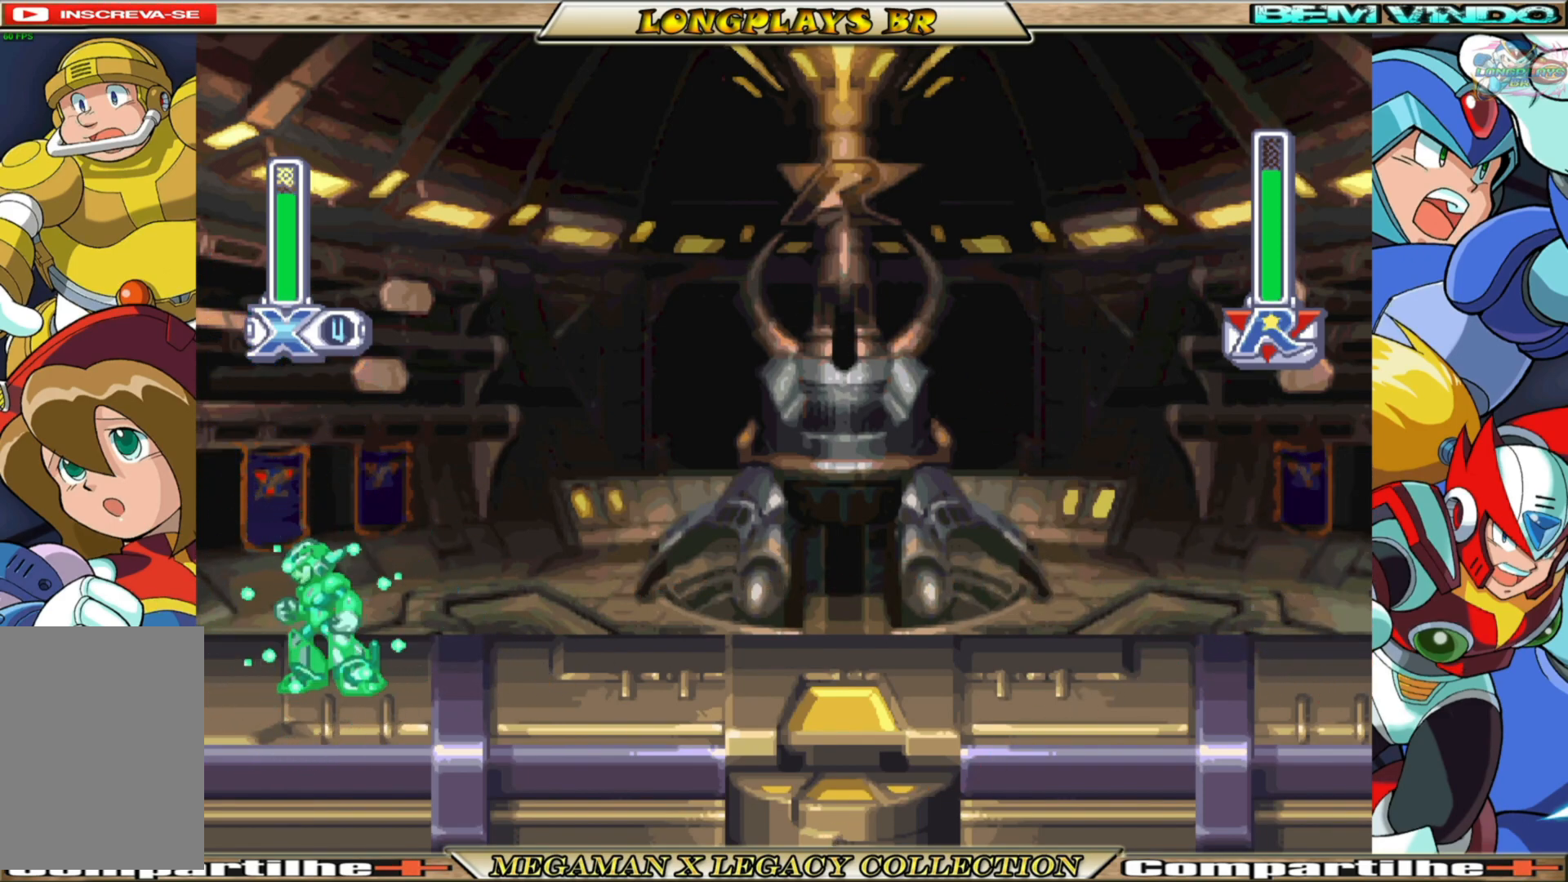
{"buttons": ["A", "B", "X", "DPAD_LEFT"], "left_stick": "center", "right_stick": "center", "events": [[150, "A", "down"], [150, "B", "down"]]}
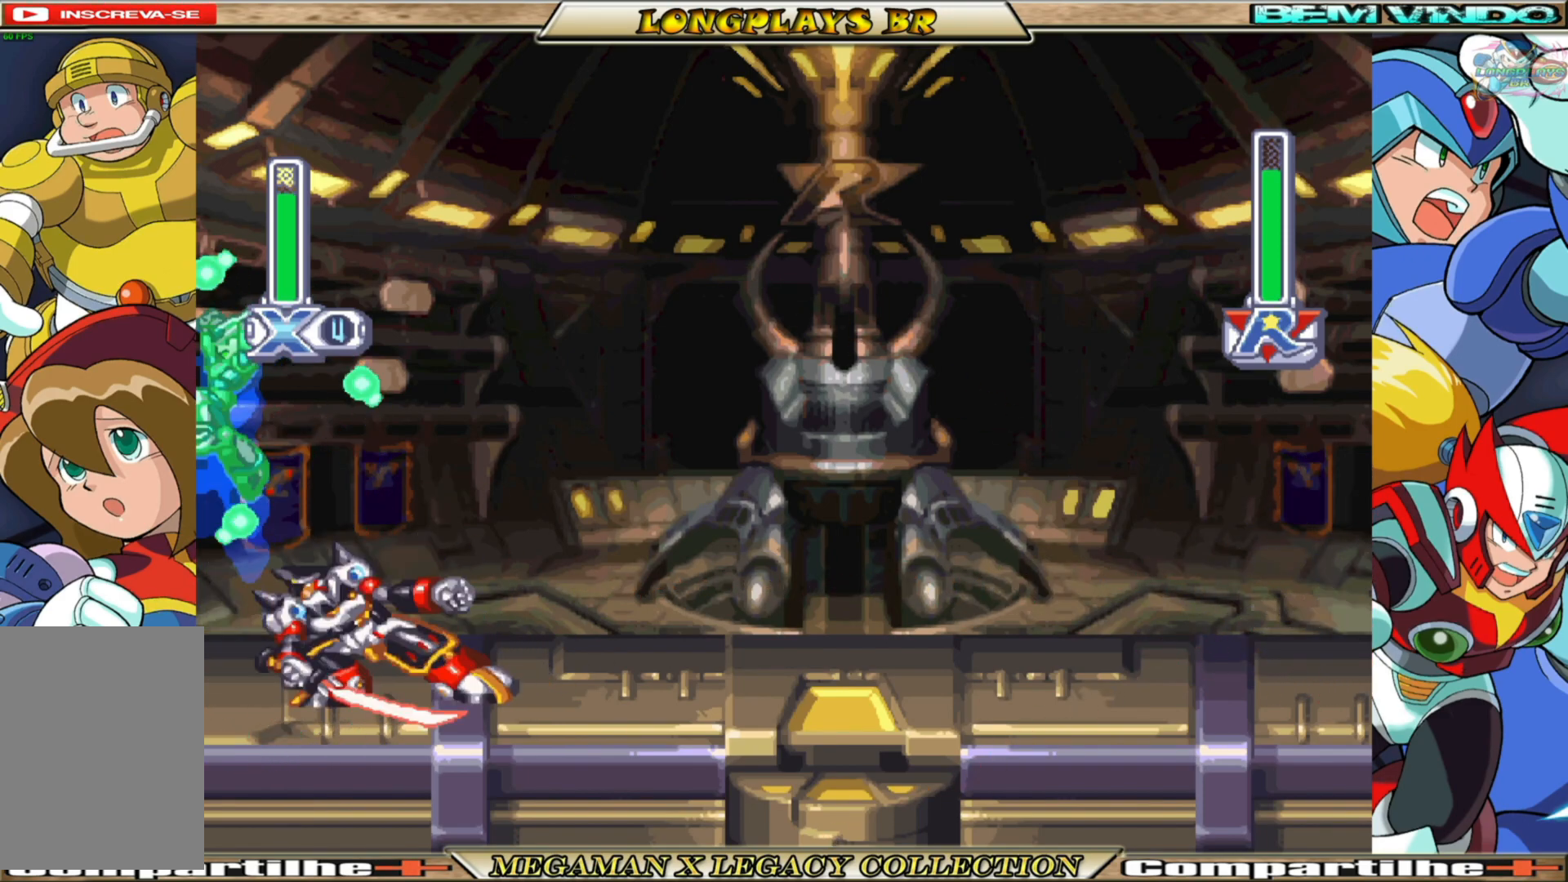
{"buttons": ["X"], "left_stick": "center", "right_stick": "center", "events": [[300, "A", "up"], [300, "B", "up"], [483, "DPAD_LEFT", "up"]]}
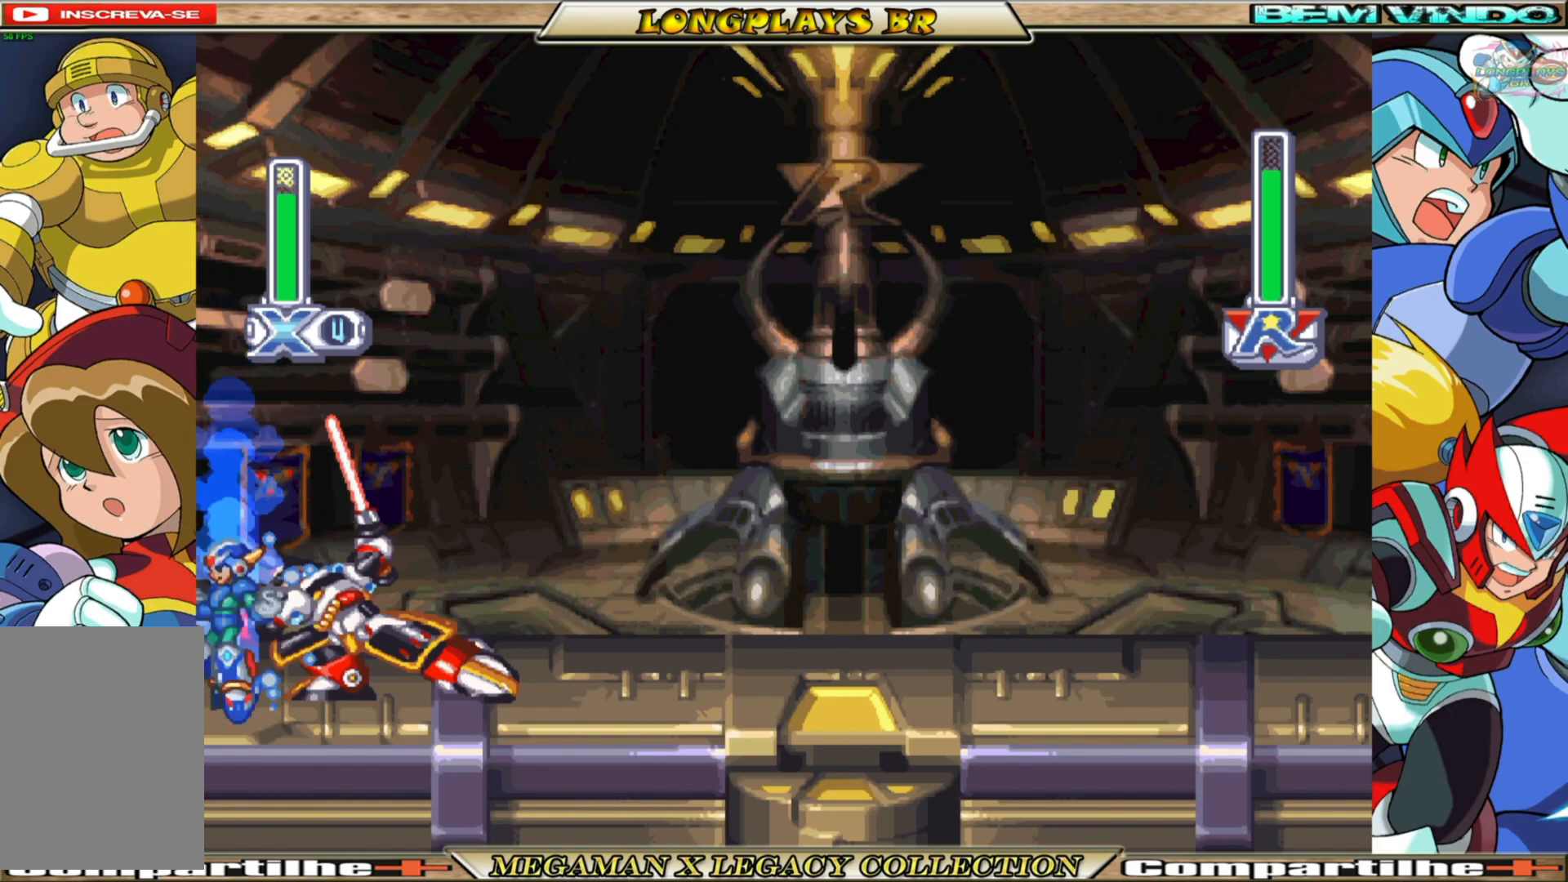
{"buttons": ["X", "DPAD_RIGHT"], "left_stick": "center", "right_stick": "center", "events": [[367, "DPAD_RIGHT", "down"]]}
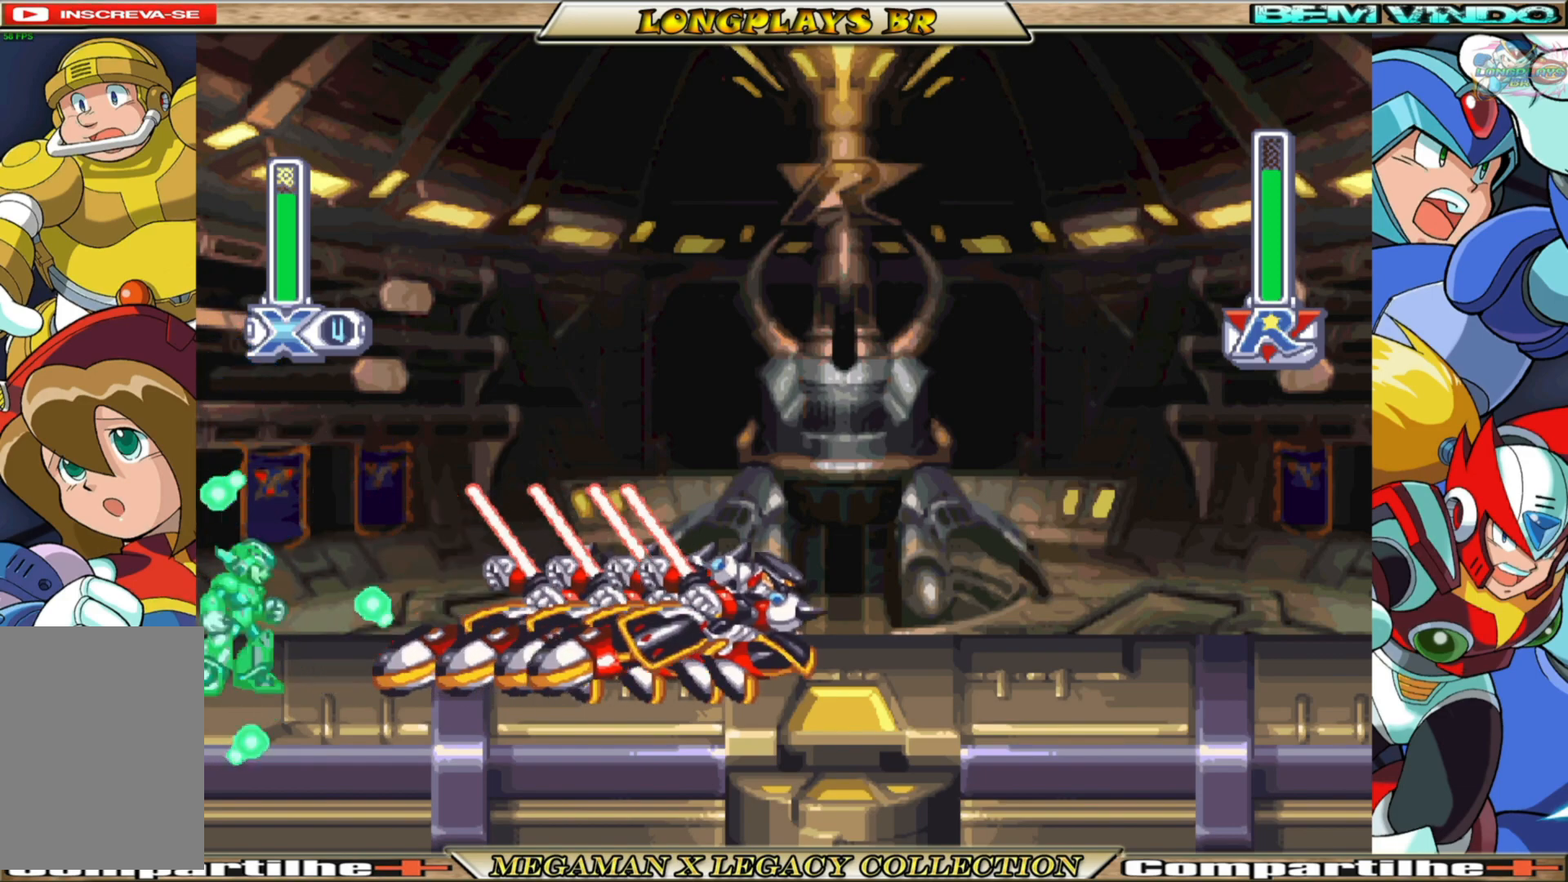
{"buttons": ["X"], "left_stick": "center", "right_stick": "center", "events": [[317, "DPAD_RIGHT", "up"]]}
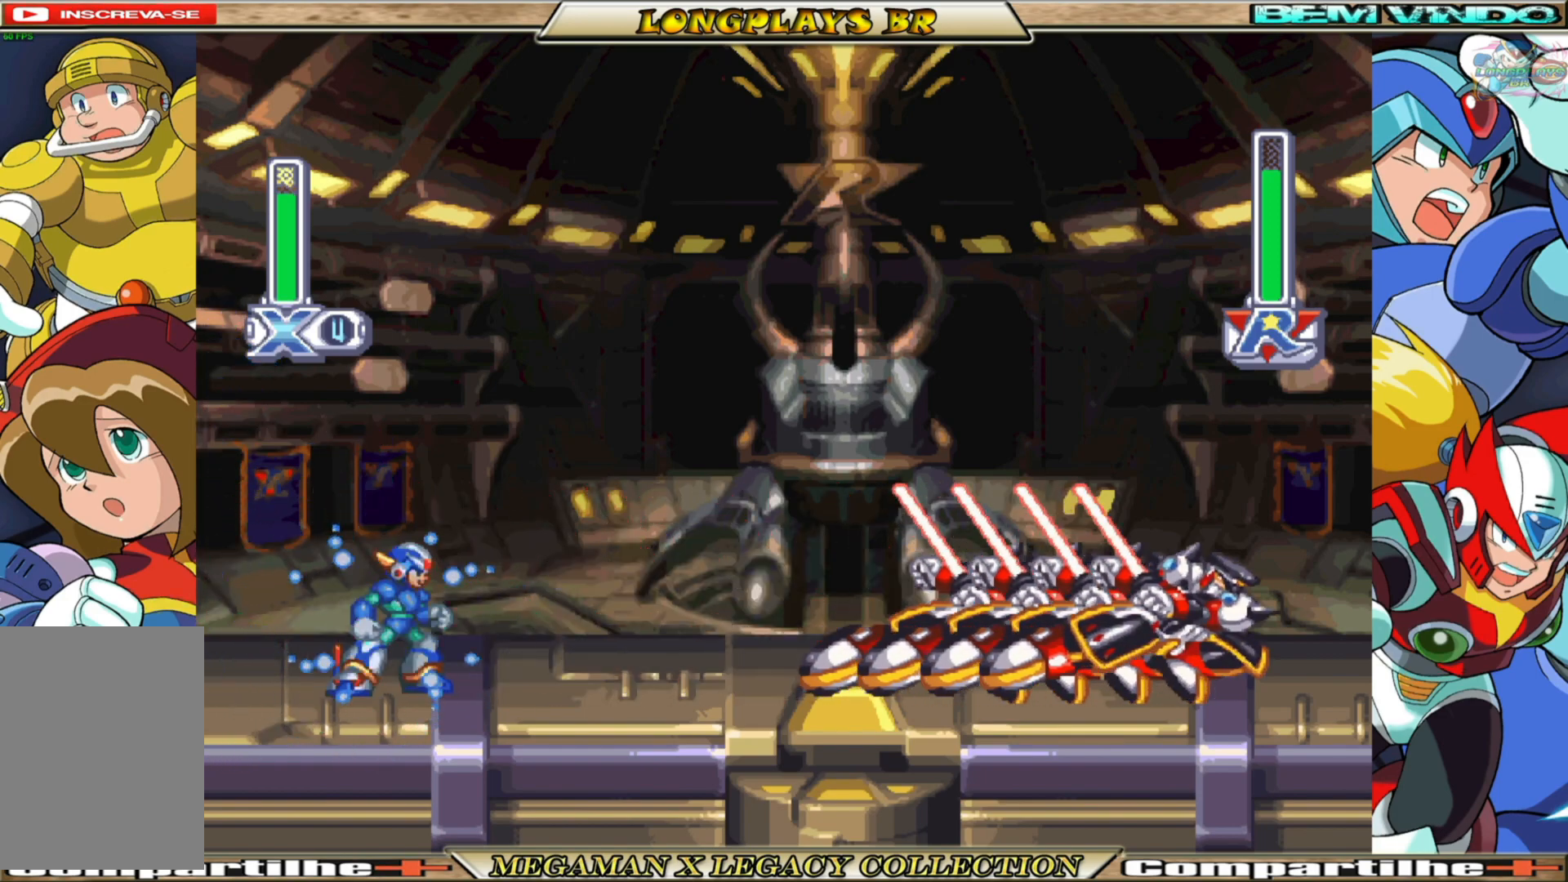
{"buttons": ["X"], "left_stick": "center", "right_stick": "center", "events": [[83, "DPAD_RIGHT", "down"], [200, "X", "up"], [267, "DPAD_RIGHT", "up"], [317, "X", "down"], [433, "X", "up"], [500, "X", "down"]]}
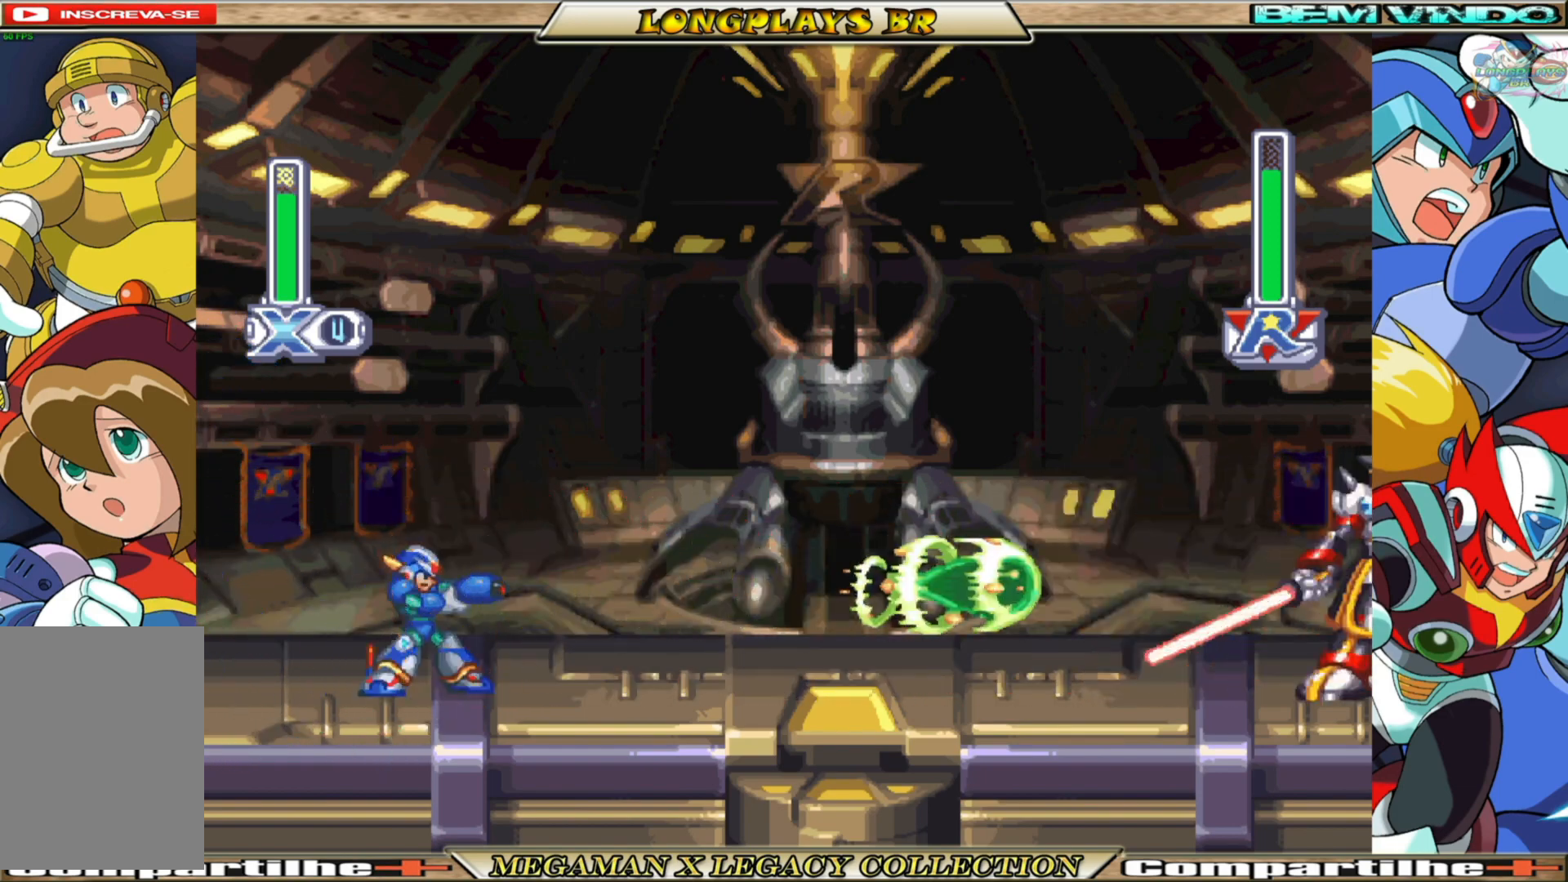
{"buttons": ["X"], "left_stick": "center", "right_stick": "center", "events": [[83, "X", "up"], [150, "X", "down"], [233, "X", "up"], [300, "X", "down"], [400, "X", "up"], [467, "X", "down"]]}
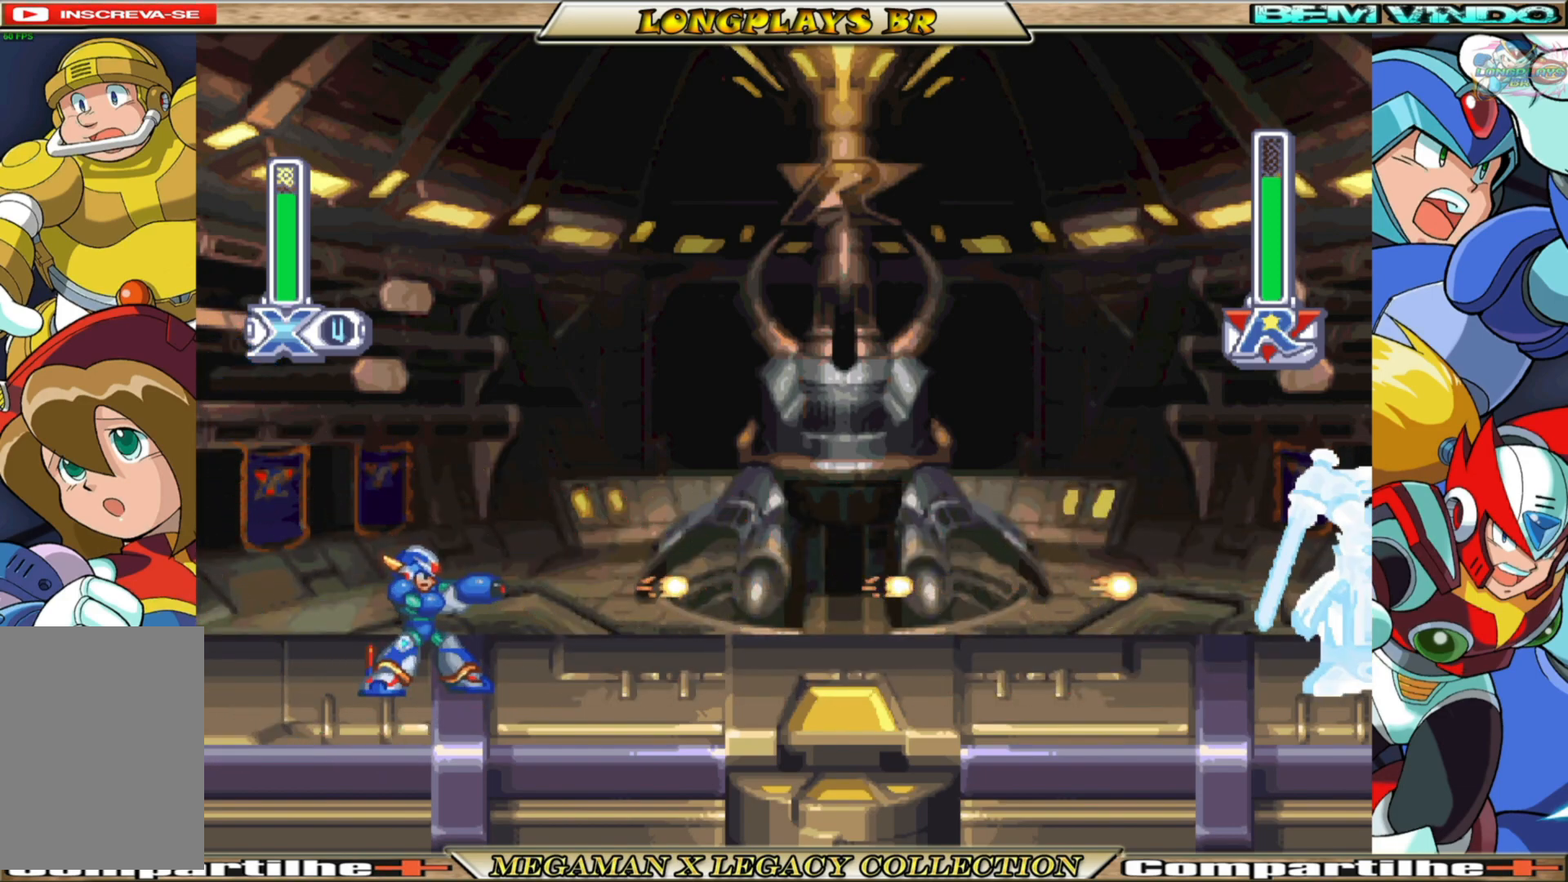
{"buttons": ["X", "DPAD_LEFT"], "left_stick": "center", "right_stick": "center", "events": [[50, "X", "up"], [117, "X", "down"], [217, "X", "up"], [233, "X", "down"], [317, "DPAD_LEFT", "down"]]}
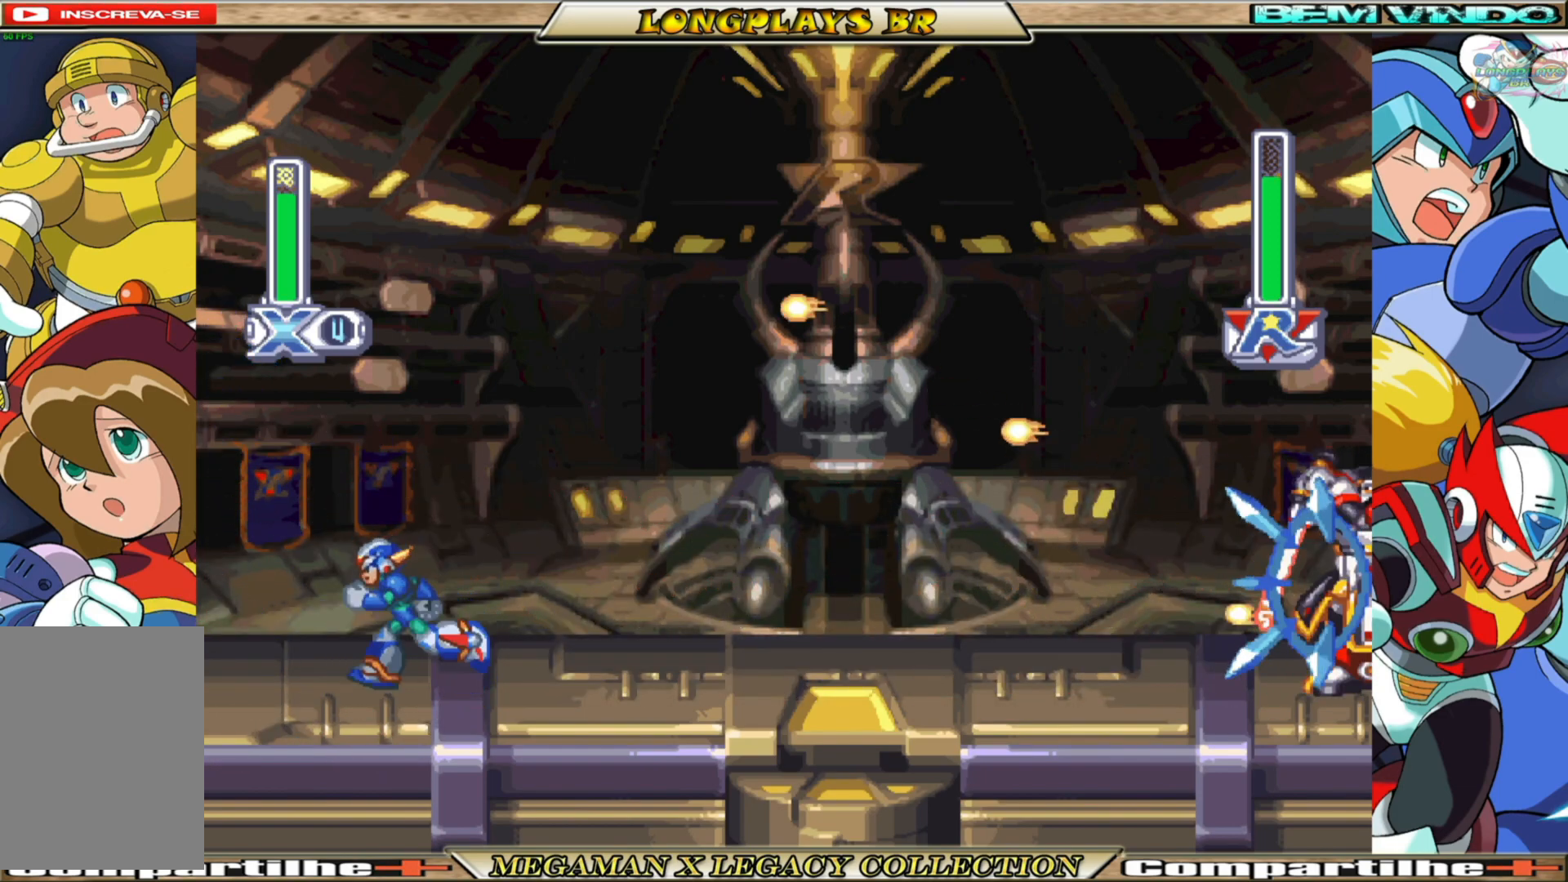
{"buttons": ["X", "DPAD_RIGHT"], "left_stick": "center", "right_stick": "center", "events": [[417, "DPAD_LEFT", "up"], [500, "DPAD_RIGHT", "down"]]}
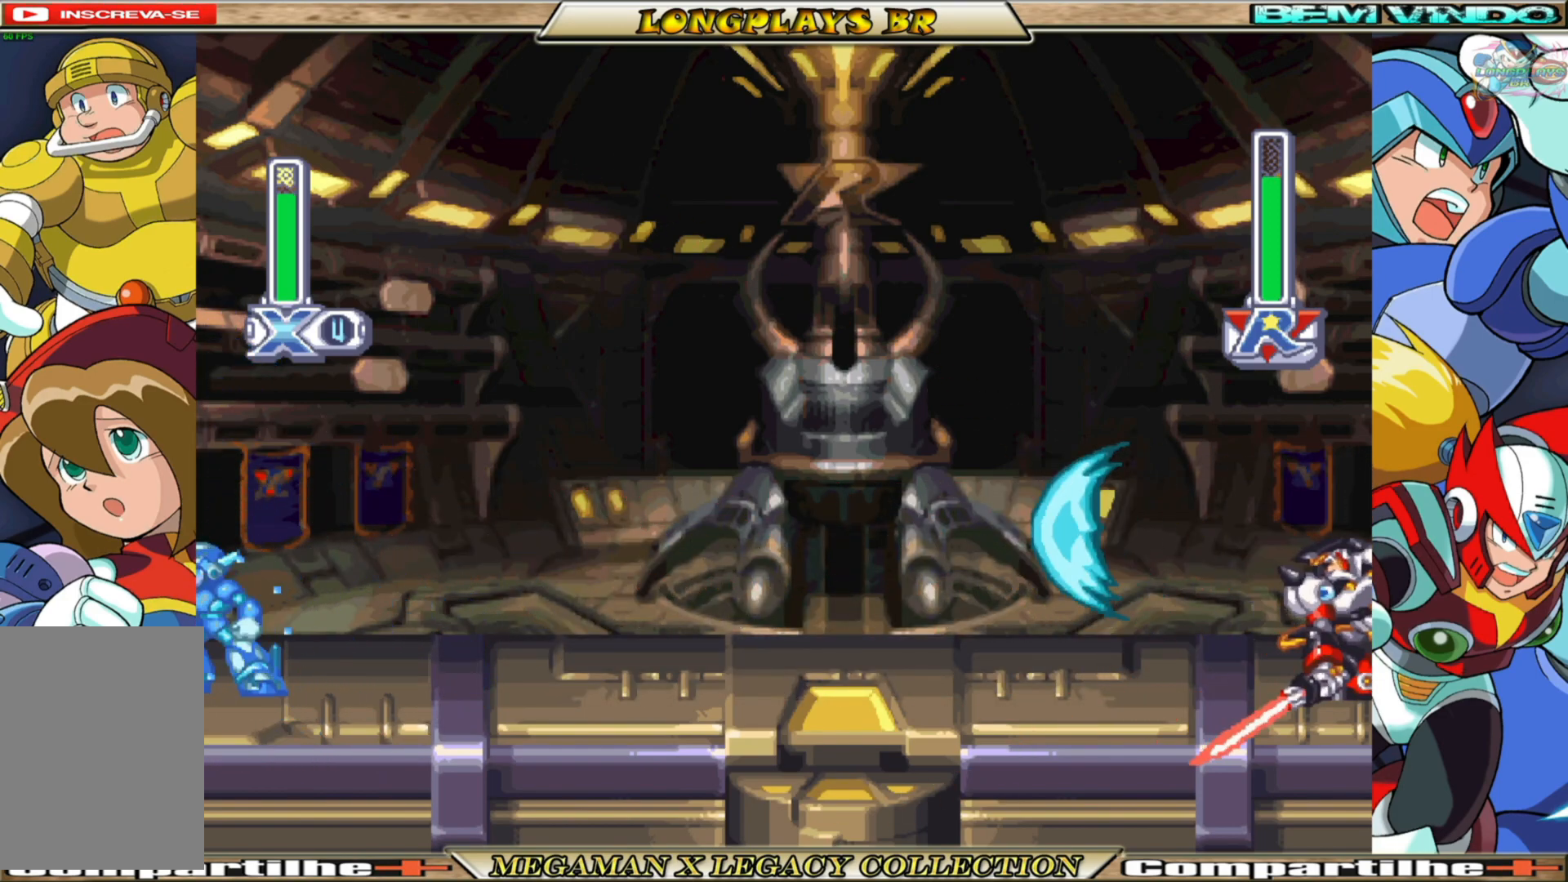
{"buttons": ["A", "B", "X", "DPAD_UP"], "left_stick": "center", "right_stick": "center", "events": [[167, "DPAD_RIGHT", "up"], [200, "X", "up"], [233, "X", "down"], [283, "A", "down"], [283, "DPAD_LEFT", "down"], [300, "B", "down"], [400, "DPAD_UP", "down"], [467, "DPAD_LEFT", "up"]]}
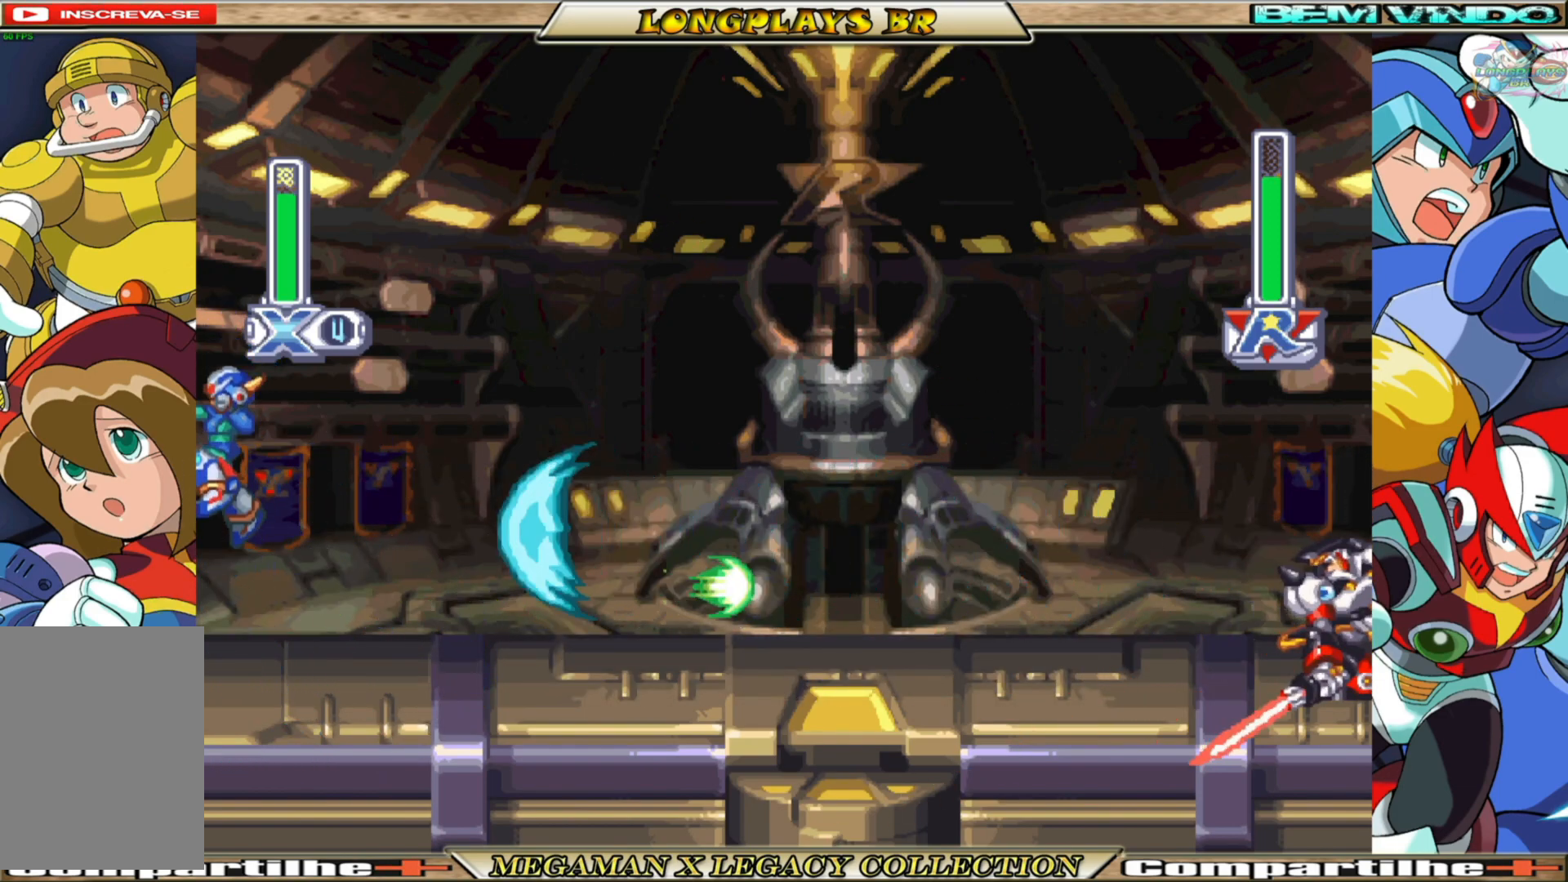
{"buttons": ["X", "DPAD_LEFT"], "left_stick": "center", "right_stick": "center", "events": [[67, "DPAD_RIGHT", "down"], [283, "DPAD_UP", "up"], [350, "DPAD_RIGHT", "up"], [367, "A", "up"], [367, "B", "up"], [500, "DPAD_LEFT", "down"]]}
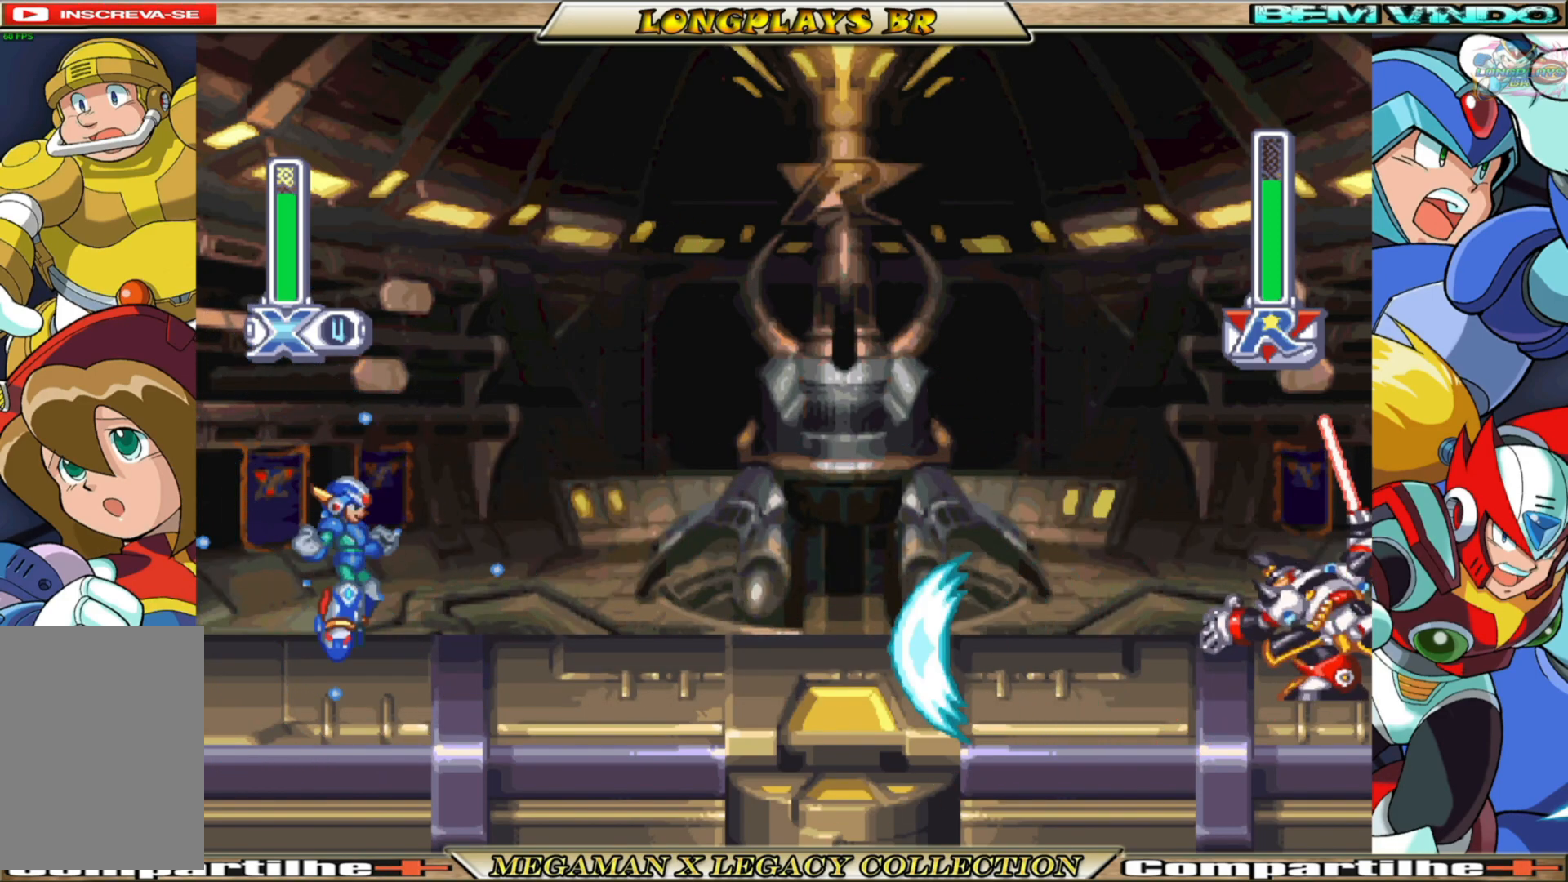
{"buttons": ["X", "DPAD_RIGHT"], "left_stick": "center", "right_stick": "center", "events": [[167, "A", "down"], [167, "B", "down"], [267, "DPAD_LEFT", "up"], [333, "DPAD_RIGHT", "down"], [383, "A", "up"], [383, "B", "up"]]}
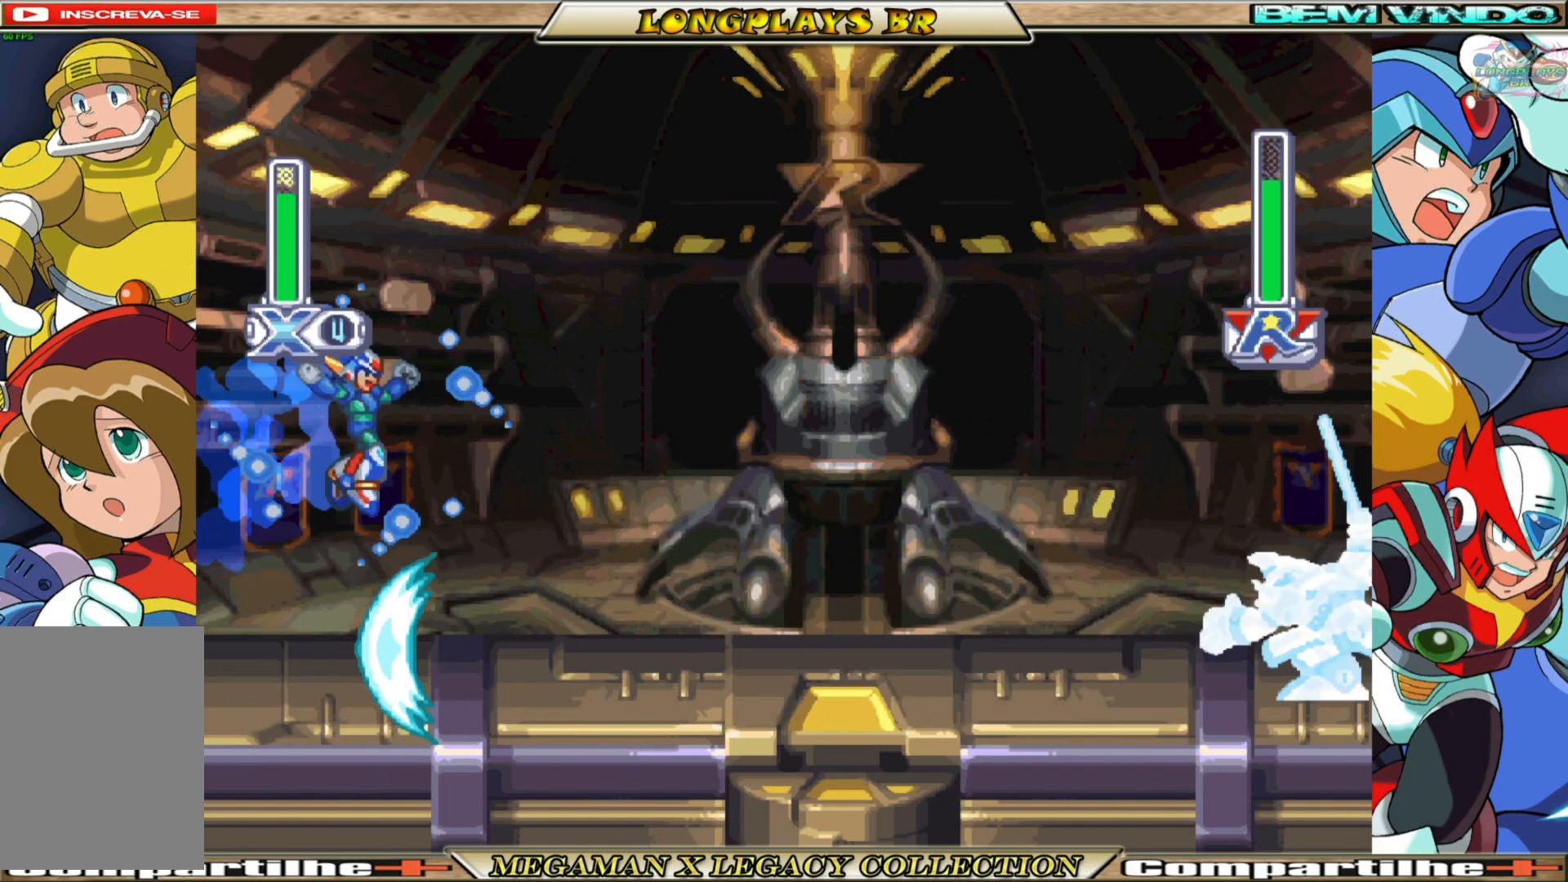
{"buttons": ["DPAD_RIGHT"], "left_stick": "center", "right_stick": "center", "events": [[50, "DPAD_RIGHT", "up"], [183, "DPAD_LEFT", "down"], [450, "DPAD_LEFT", "up"], [483, "DPAD_RIGHT", "down"], [483, "X", "up"]]}
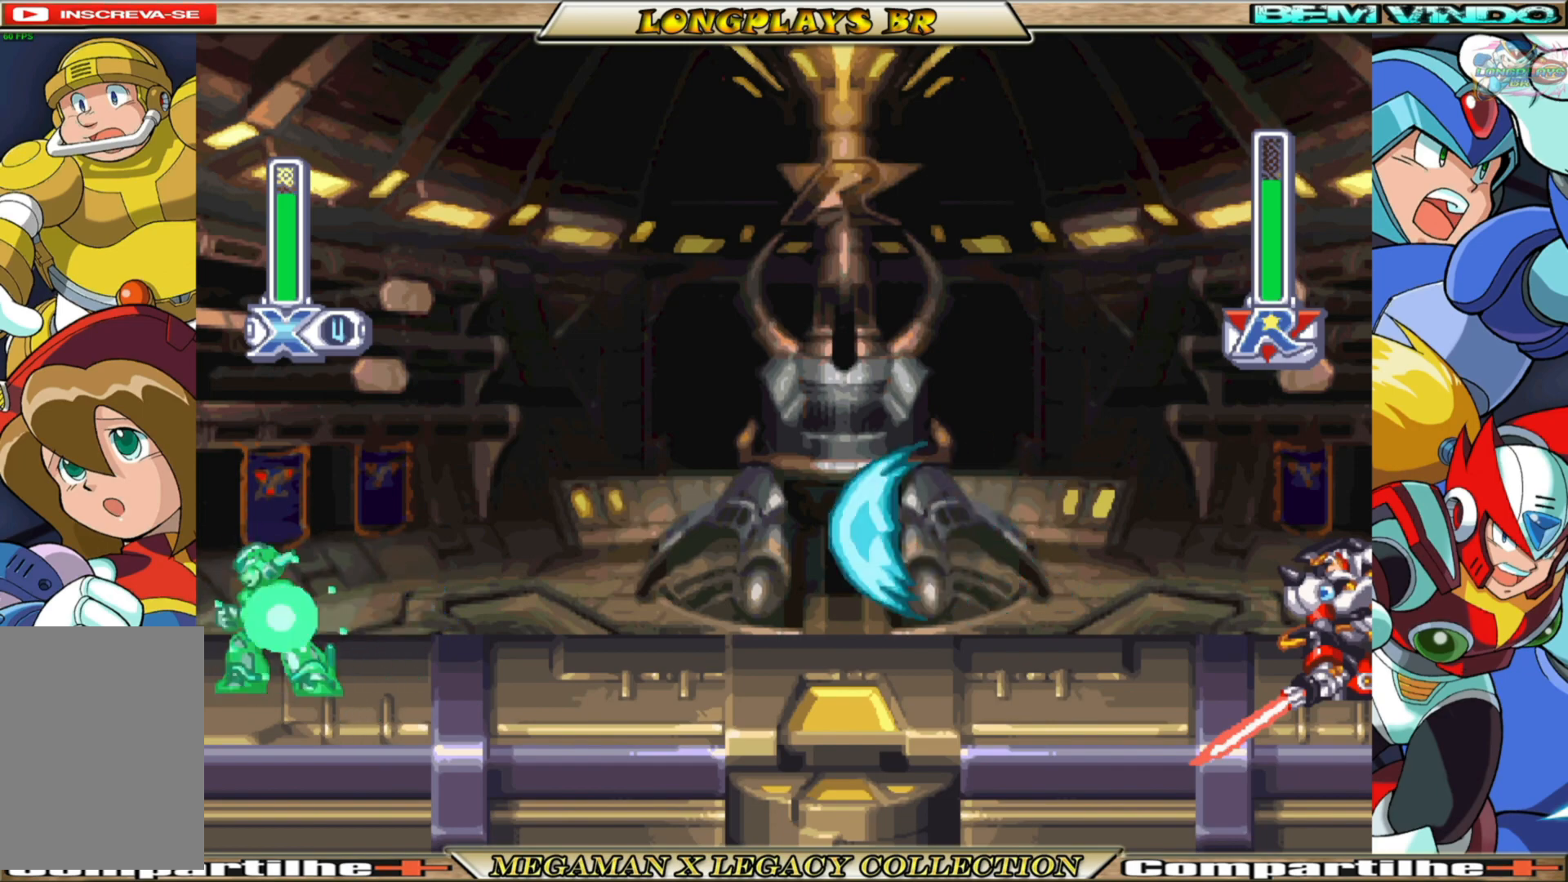
{"buttons": ["A", "B", "X", "DPAD_UP", "DPAD_RIGHT"], "left_stick": "center", "right_stick": "center", "events": [[50, "X", "down"], [83, "DPAD_RIGHT", "up"], [100, "A", "down"], [100, "B", "down"], [133, "DPAD_LEFT", "down"], [200, "DPAD_UP", "down"], [333, "DPAD_LEFT", "up"], [383, "DPAD_RIGHT", "down"]]}